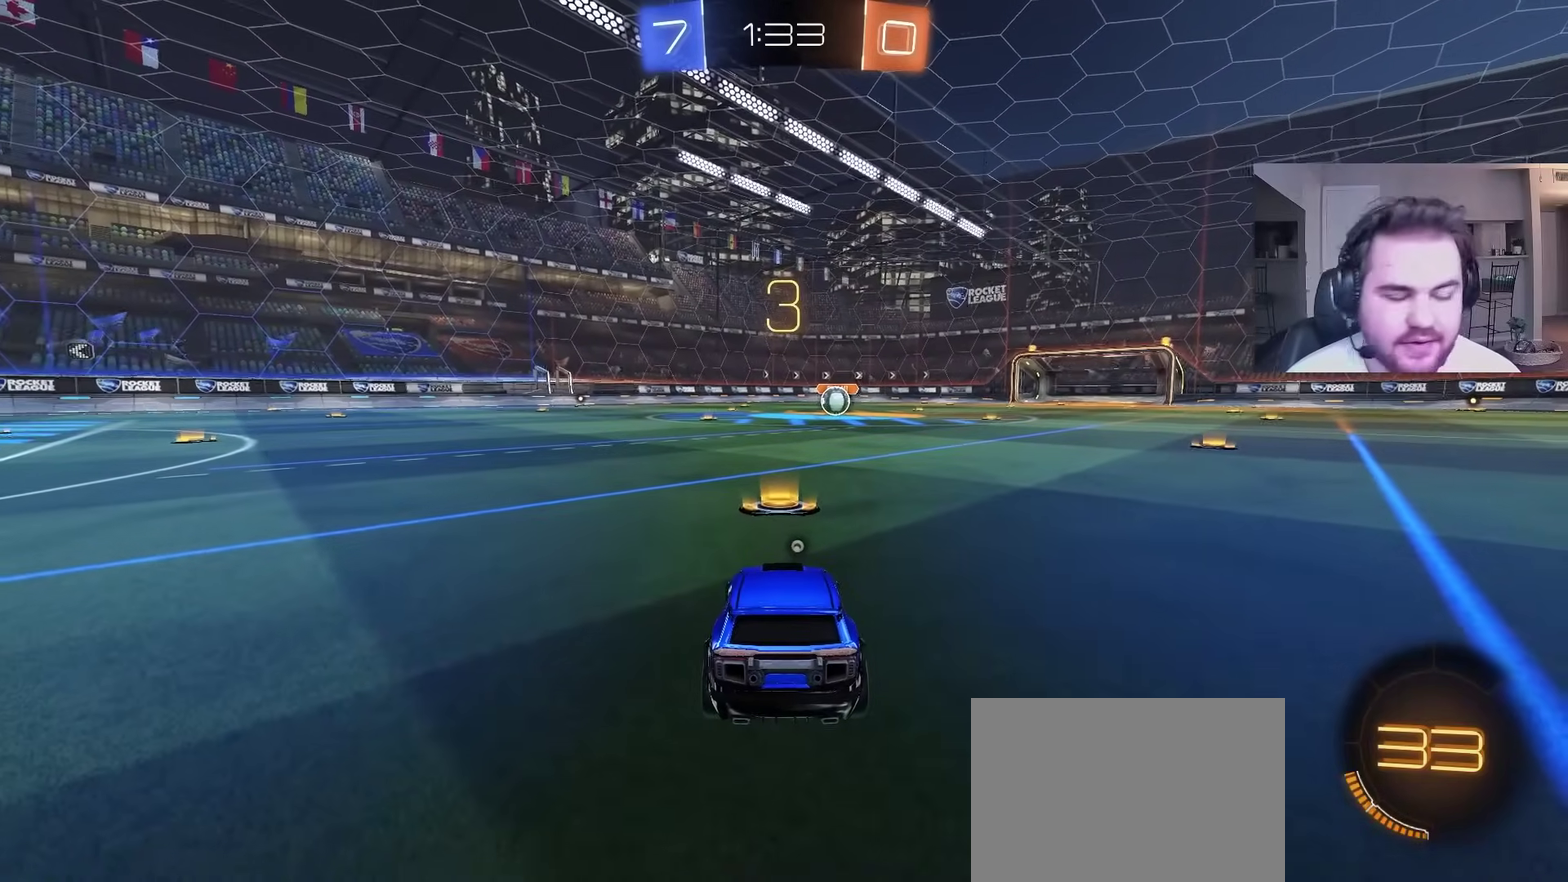
Gameplay with a controller (PlayStation layout); each line is a JSON object with the inputs held at the frame after it. "events" lists button and stick changes between this image and that frame as [ms after this image, input, new state], when the widget could be followed in between. Not read: R1.
{"buttons": ["R2"], "left_stick": "center", "right_stick": "center"}
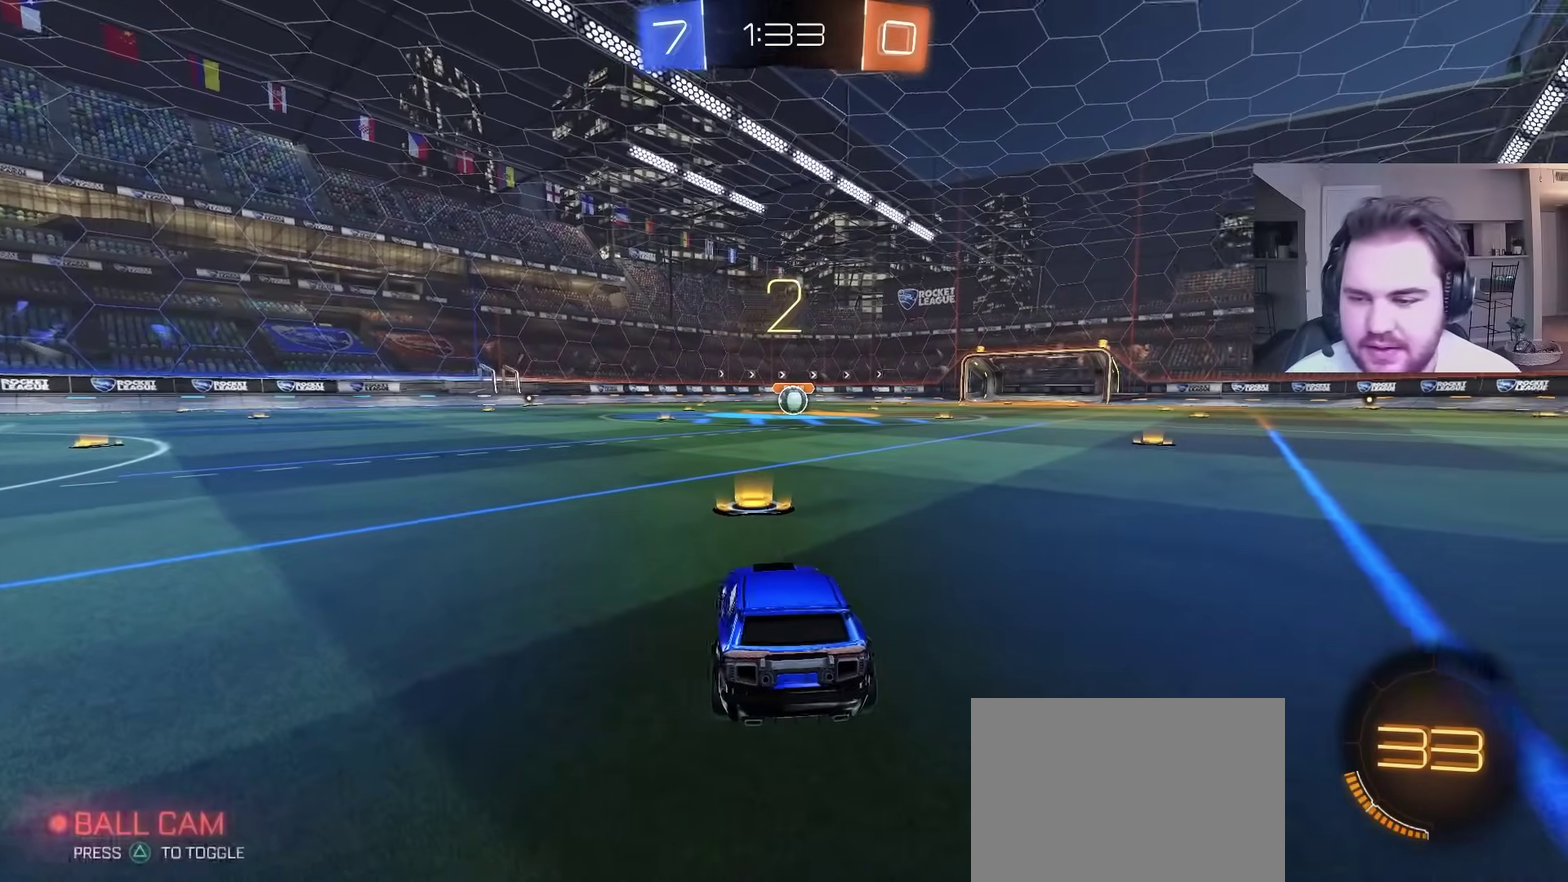
{"buttons": ["TRIANGLE", "R2"], "left_stick": "up-right", "right_stick": "center"}
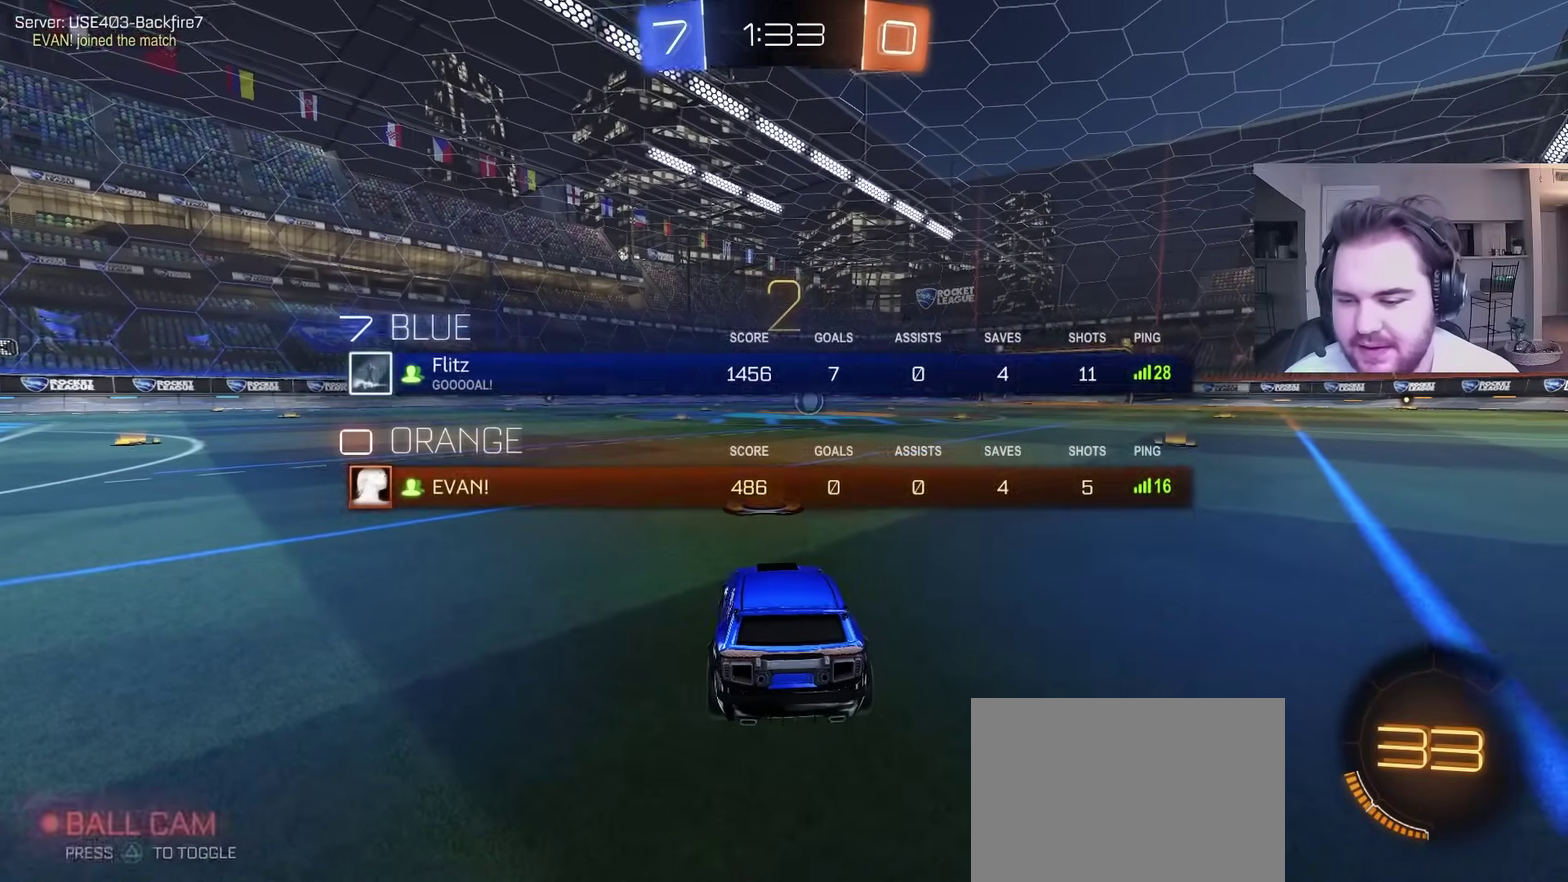
{"buttons": ["CIRCLE", "R2"], "left_stick": "up-right", "right_stick": "center"}
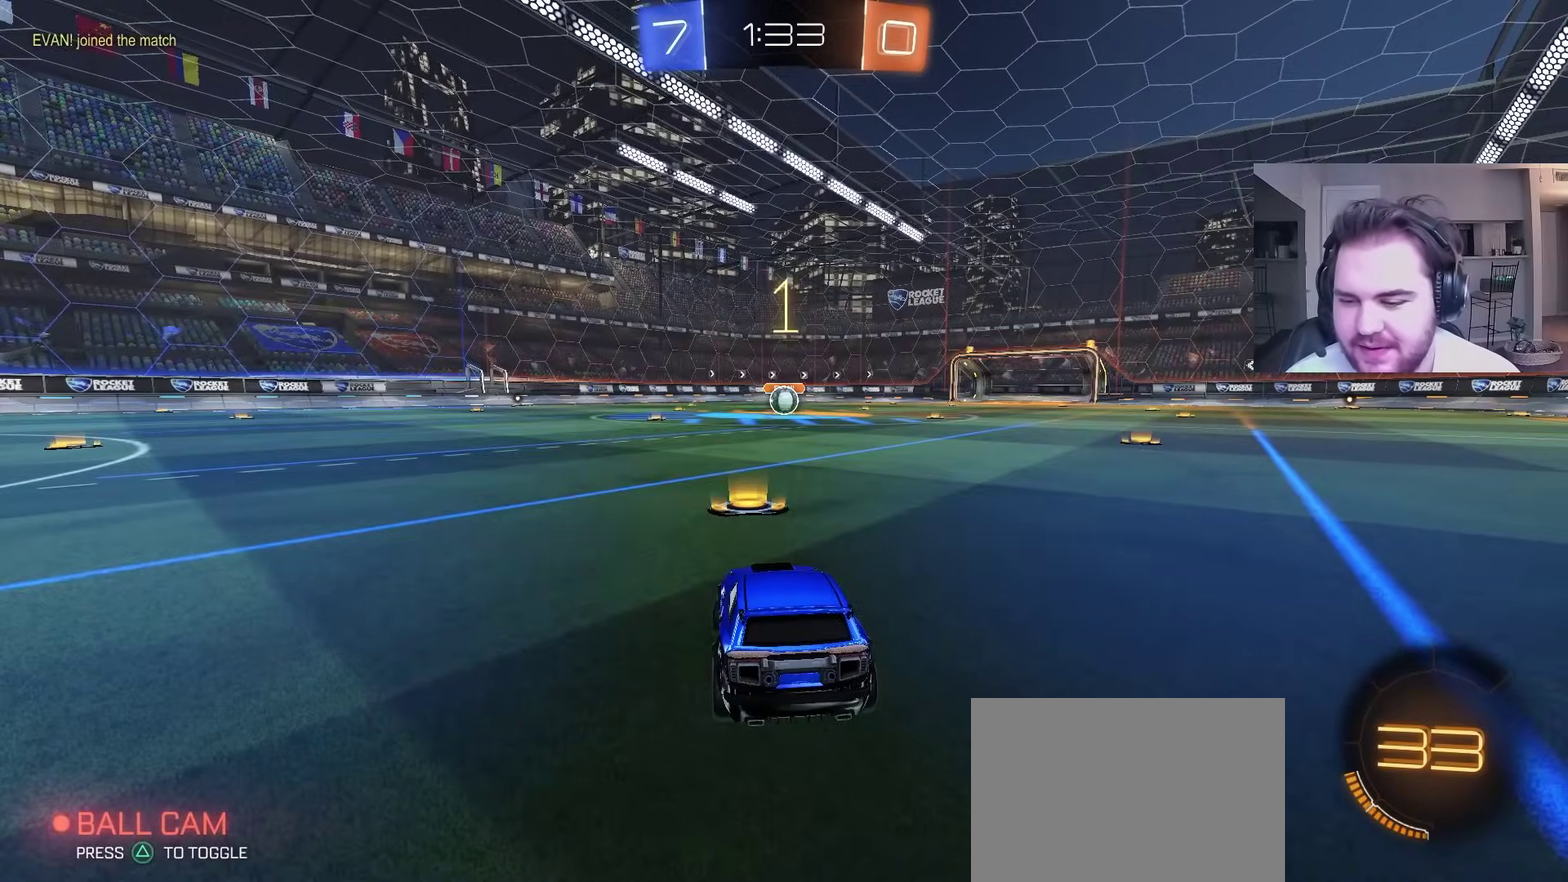
{"buttons": ["CIRCLE", "R2"], "left_stick": "center", "right_stick": "center"}
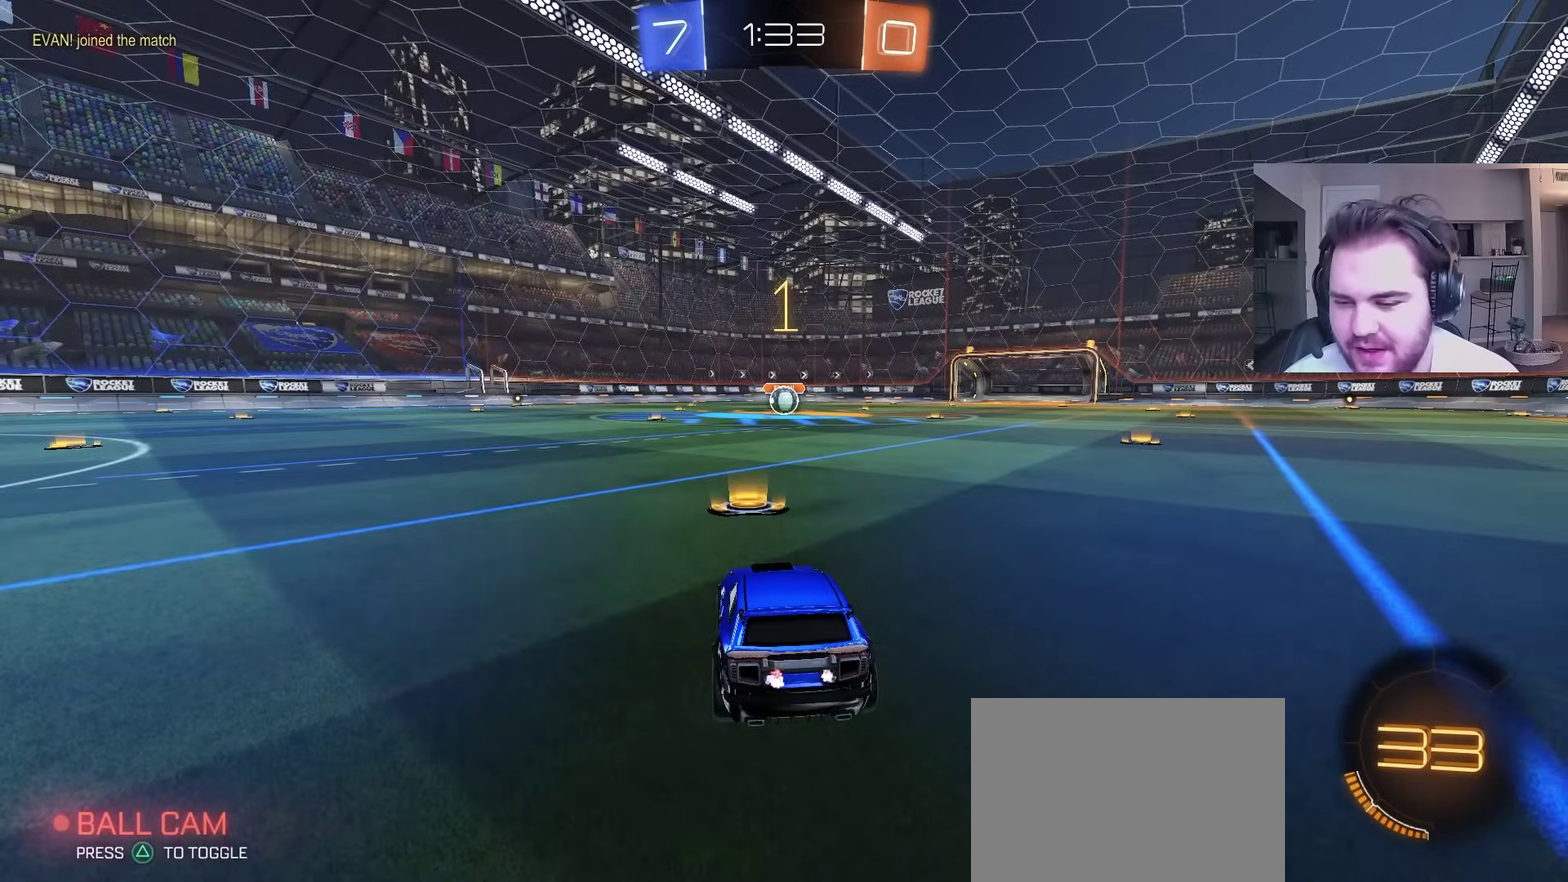
{"buttons": ["CIRCLE", "R2"], "left_stick": "center", "right_stick": "center", "events": [[150, "left_stick", "up-right"], [300, "left_stick", "center"]]}
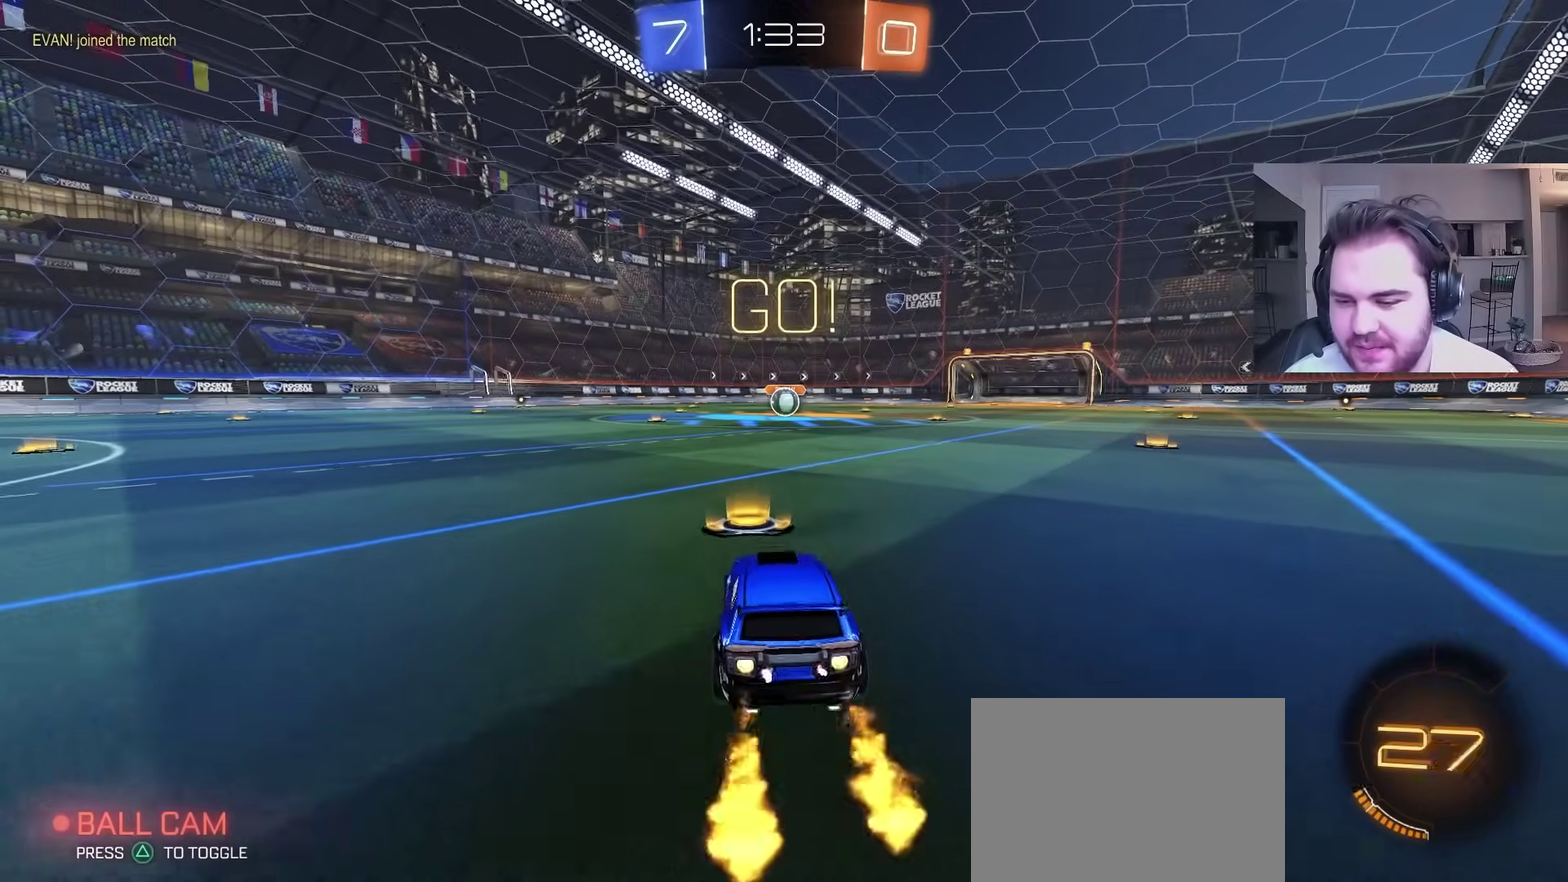
{"buttons": ["CIRCLE", "R2"], "left_stick": "down", "right_stick": "center", "events": [[83, "left_stick", "up-right"], [183, "CROSS", "down"], [217, "left_stick", "up"], [250, "CROSS", "up"], [267, "left_stick", "up-left"], [300, "CROSS", "down"], [333, "TRIANGLE", "down"], [350, "SQUARE", "down"], [350, "left_stick", "down"], [383, "R2", "up"], [400, "SQUARE", "up"], [433, "CROSS", "up"], [433, "TRIANGLE", "up"], [450, "R2", "down"]]}
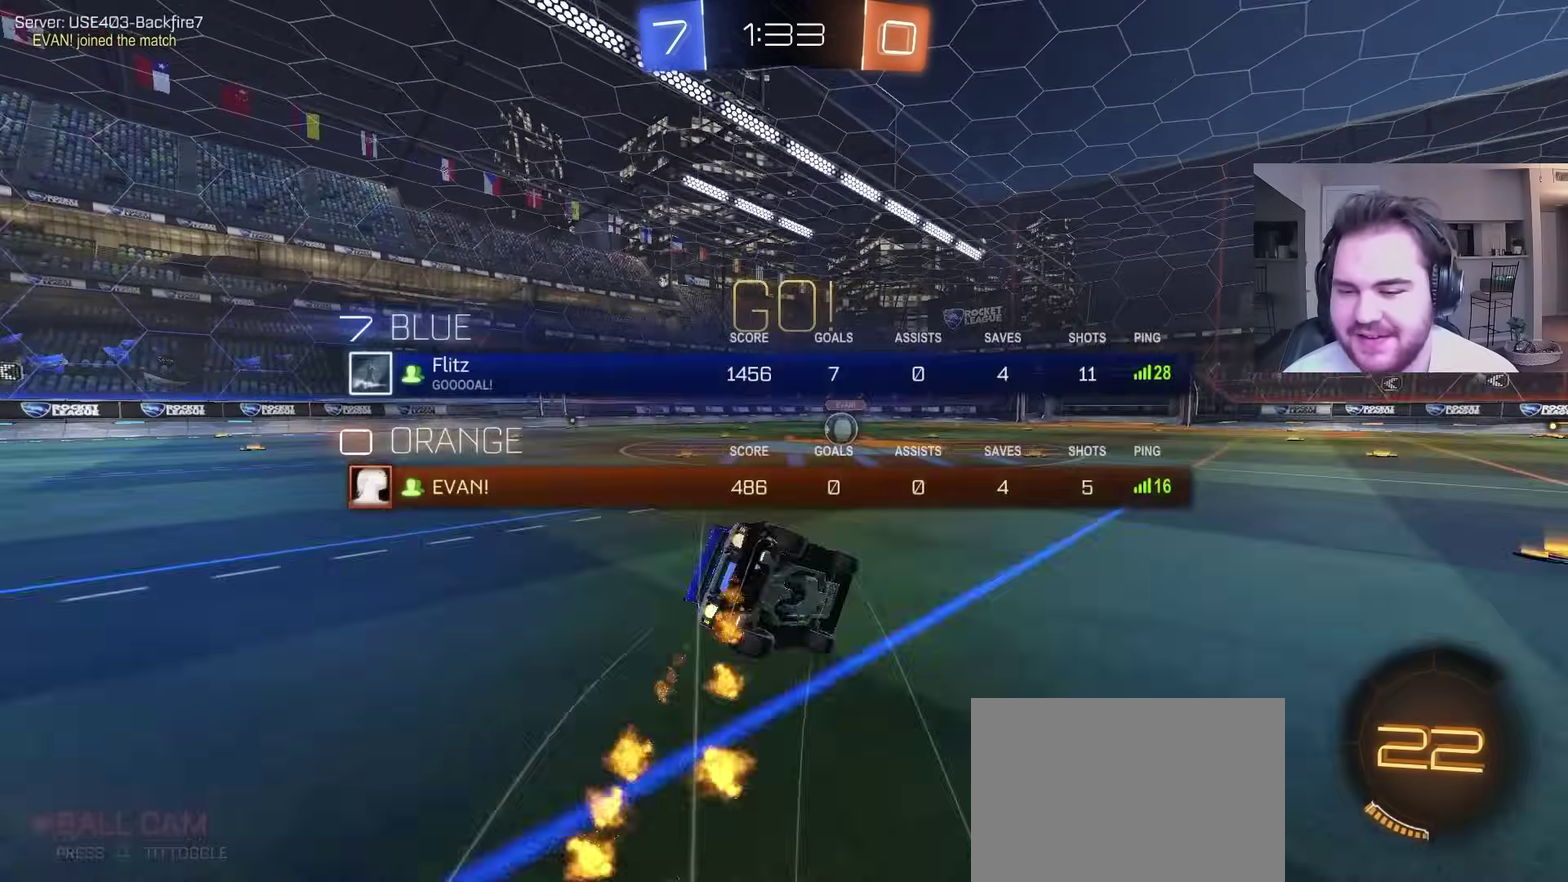
{"buttons": ["CIRCLE", "L1", "R2"], "left_stick": "down-left", "right_stick": "center", "events": [[17, "TRIANGLE", "down"], [100, "L1", "down"], [167, "TRIANGLE", "up"], [200, "left_stick", "down-left"], [433, "left_stick", "up-right"], [483, "left_stick", "down-left"]]}
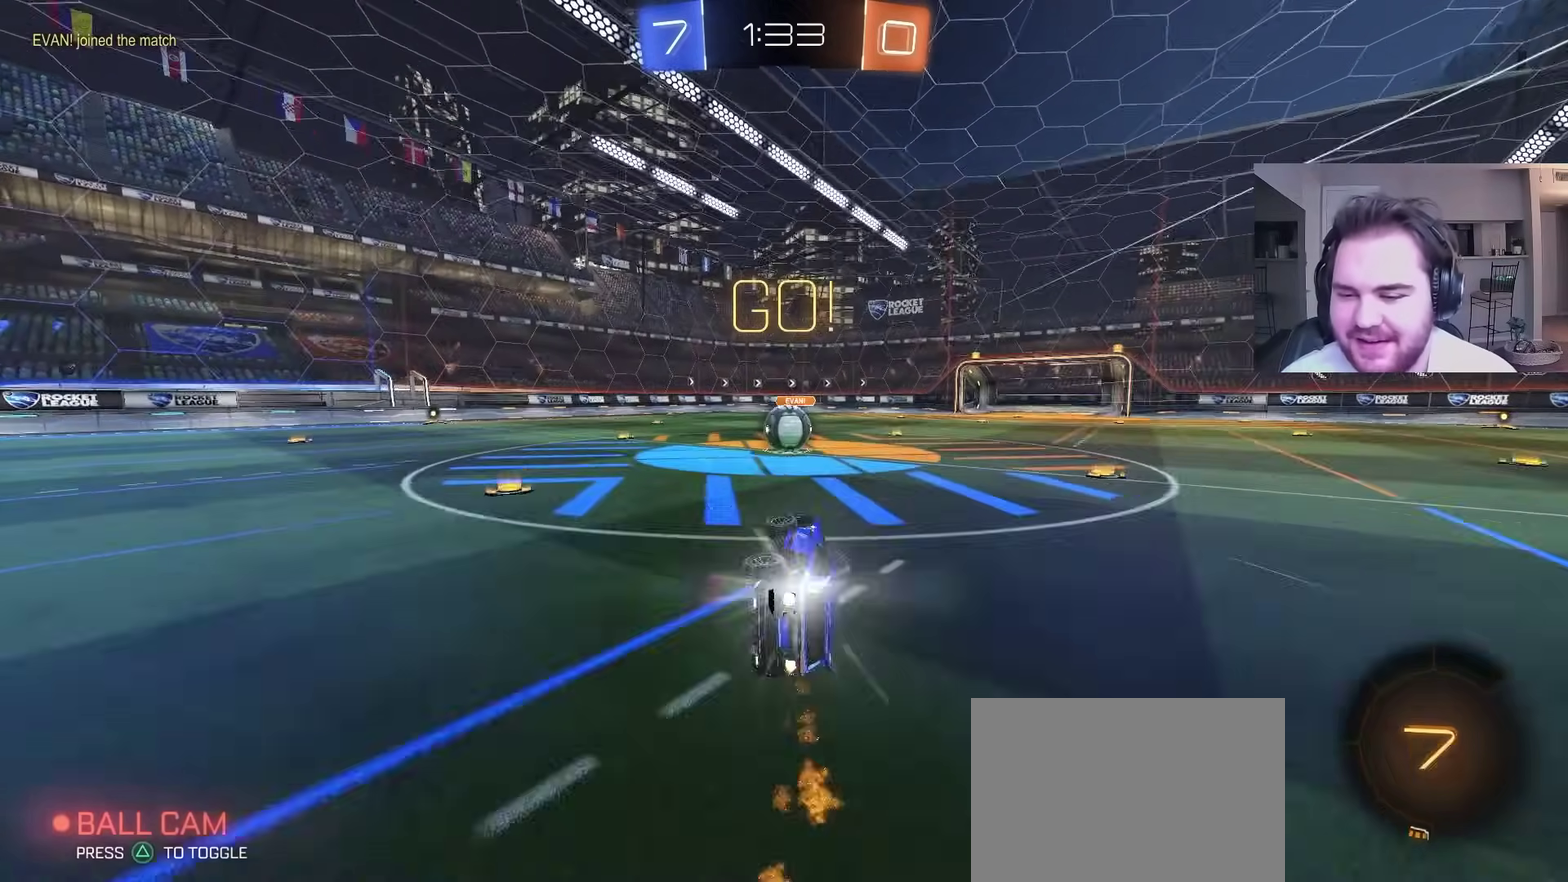
{"buttons": ["CROSS", "R2"], "left_stick": "up-left", "right_stick": "center", "events": [[150, "CIRCLE", "up"], [183, "left_stick", "center"], [267, "L1", "up"], [333, "left_stick", "up-right"], [450, "CROSS", "down"], [467, "left_stick", "up-left"]]}
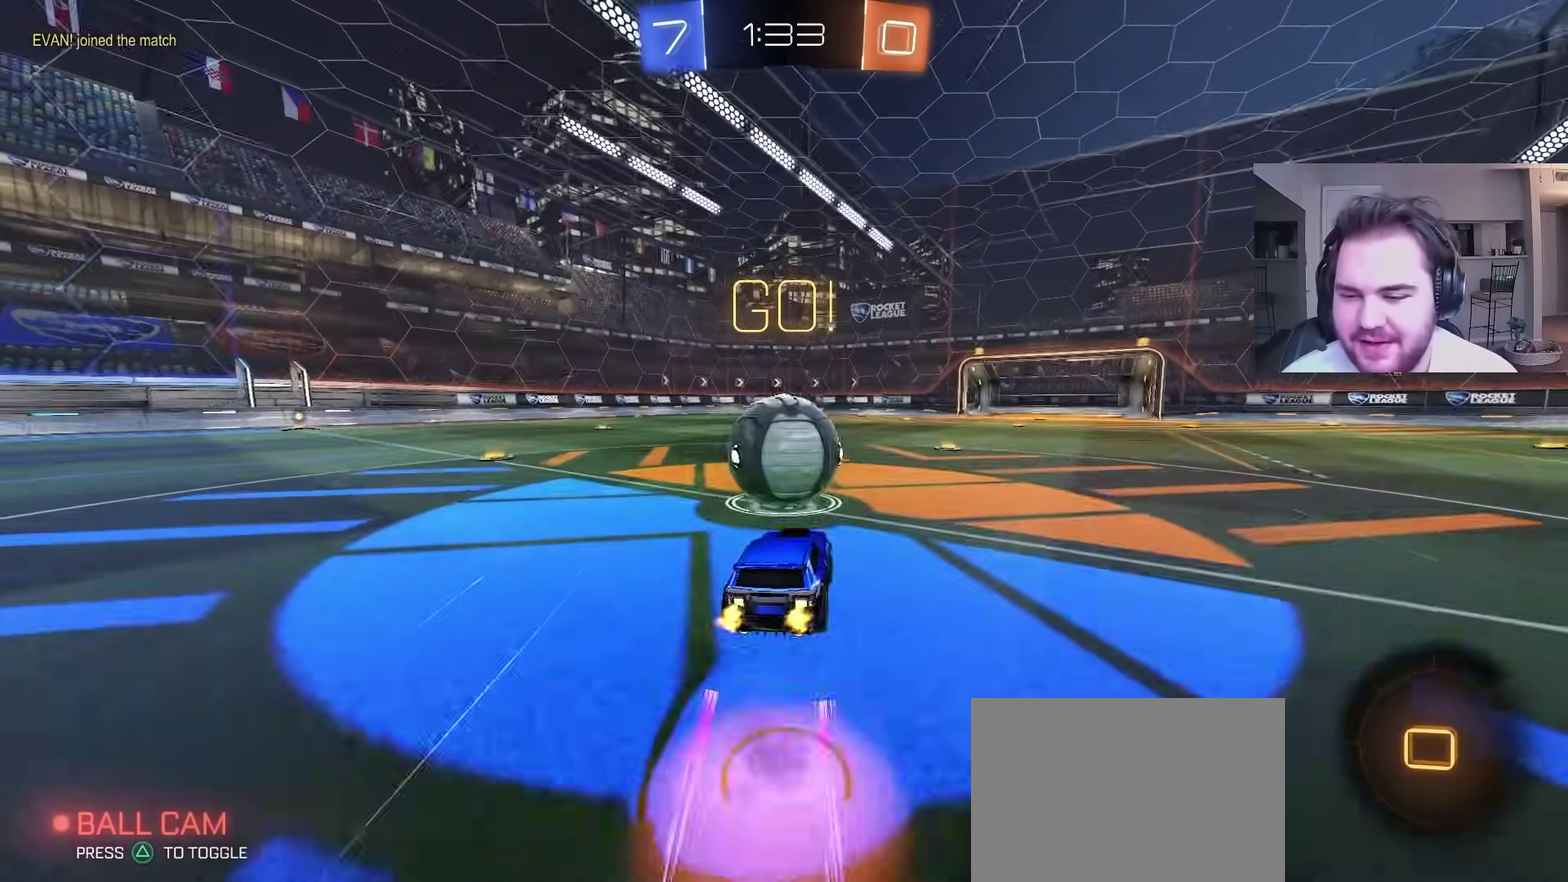
{"buttons": ["CROSS"], "left_stick": "down", "right_stick": "center", "events": [[50, "CROSS", "up"], [117, "CROSS", "down"], [183, "R2", "up"], [217, "left_stick", "down"]]}
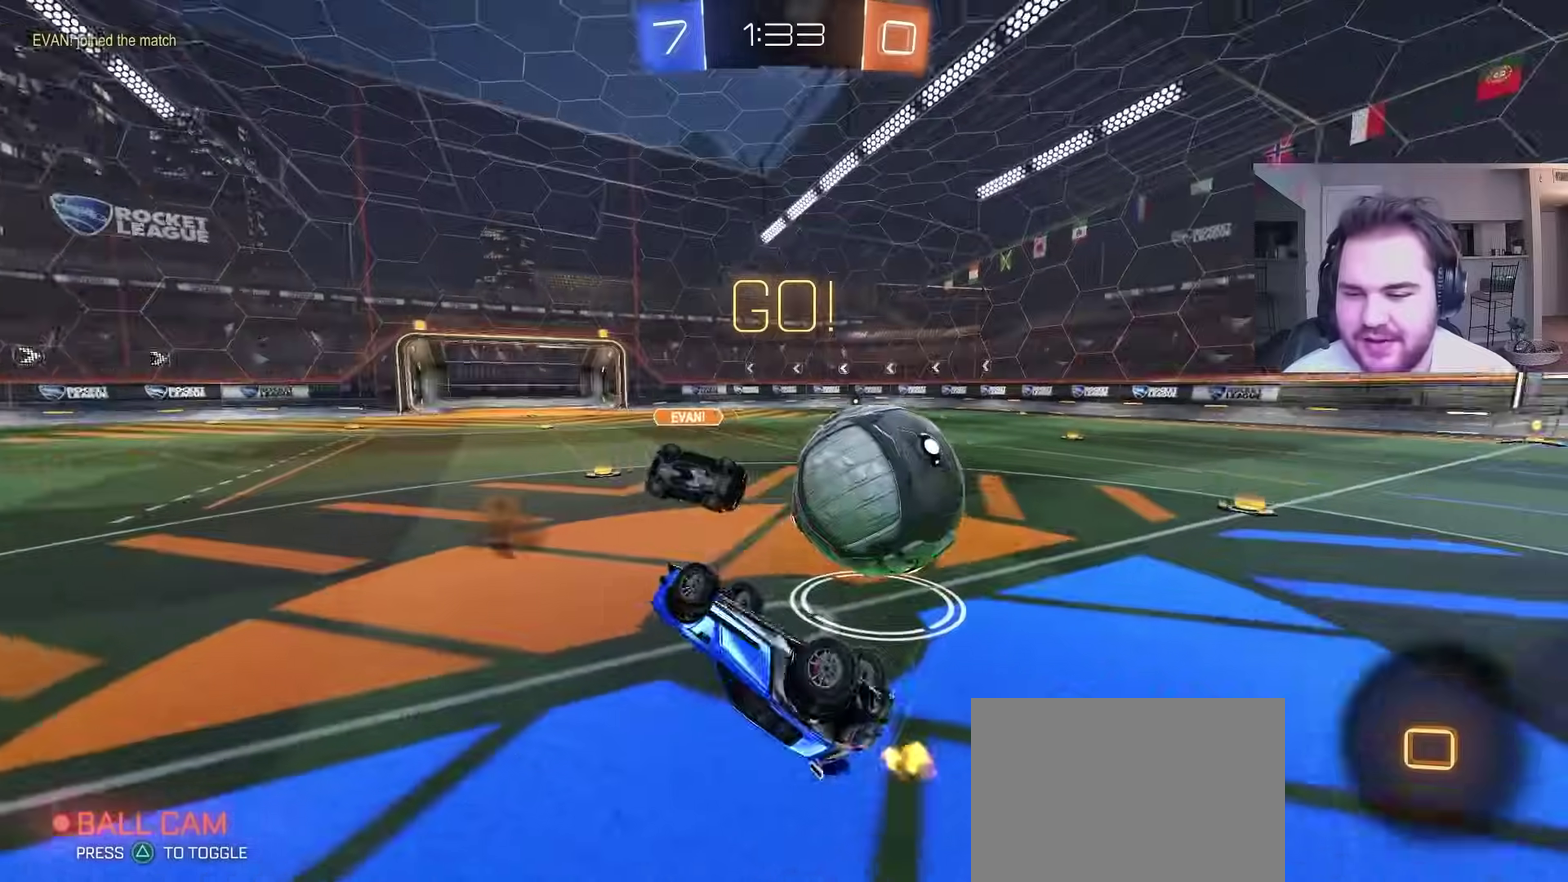
{"buttons": ["R2"], "left_stick": "up-left", "right_stick": "center", "events": [[50, "CROSS", "up"], [50, "left_stick", "center"], [117, "left_stick", "up"], [317, "left_stick", "up-left"], [467, "R2", "down"]]}
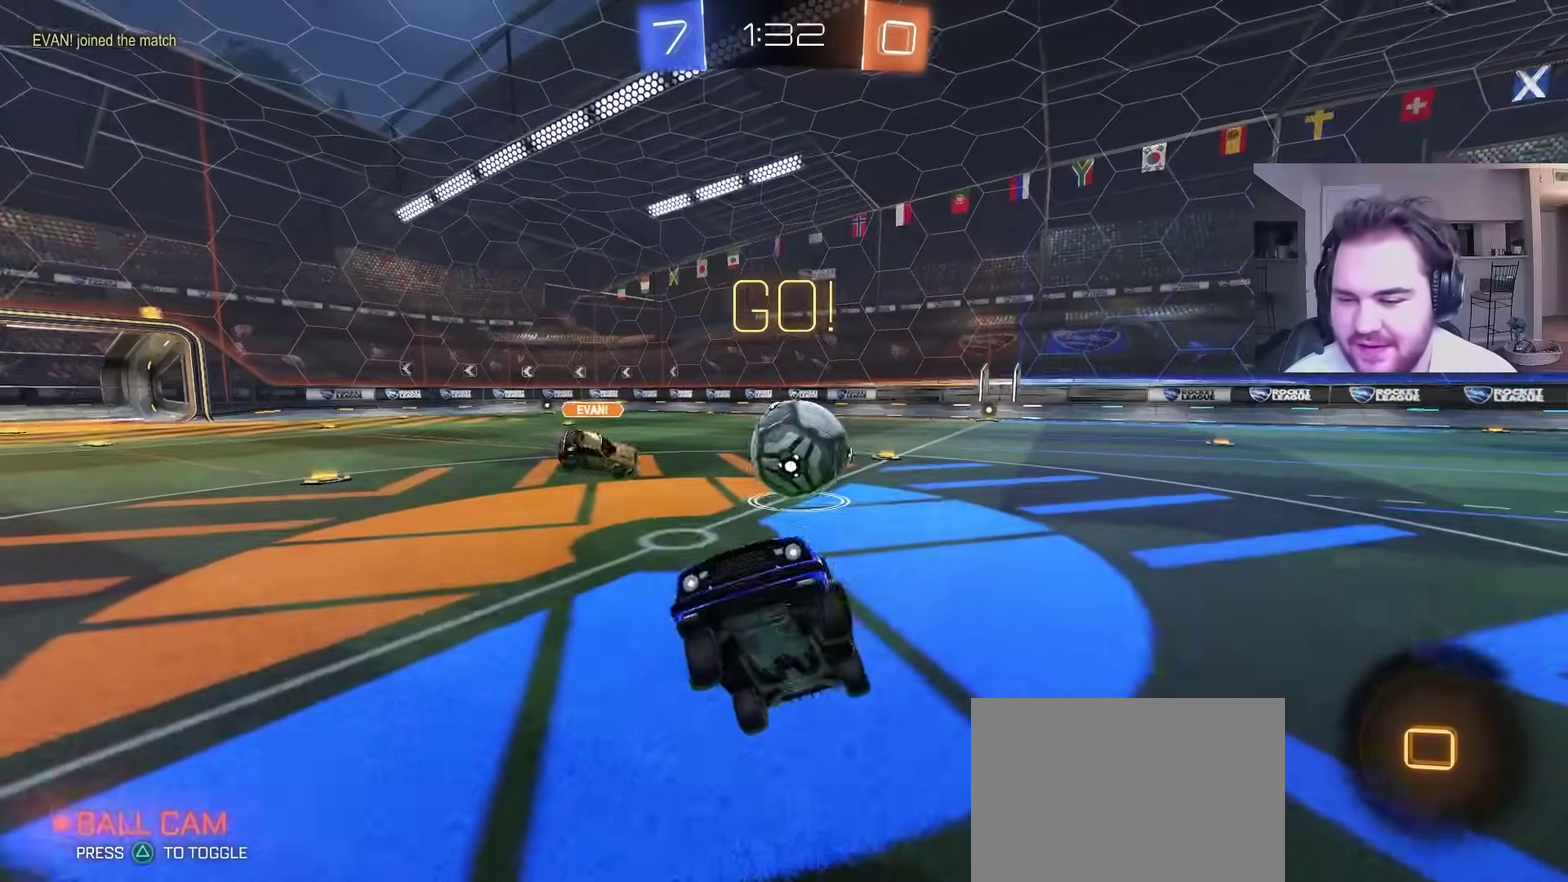
{"buttons": ["R2"], "left_stick": "up-left", "right_stick": "center", "events": [[233, "L1", "down"], [383, "L1", "up"]]}
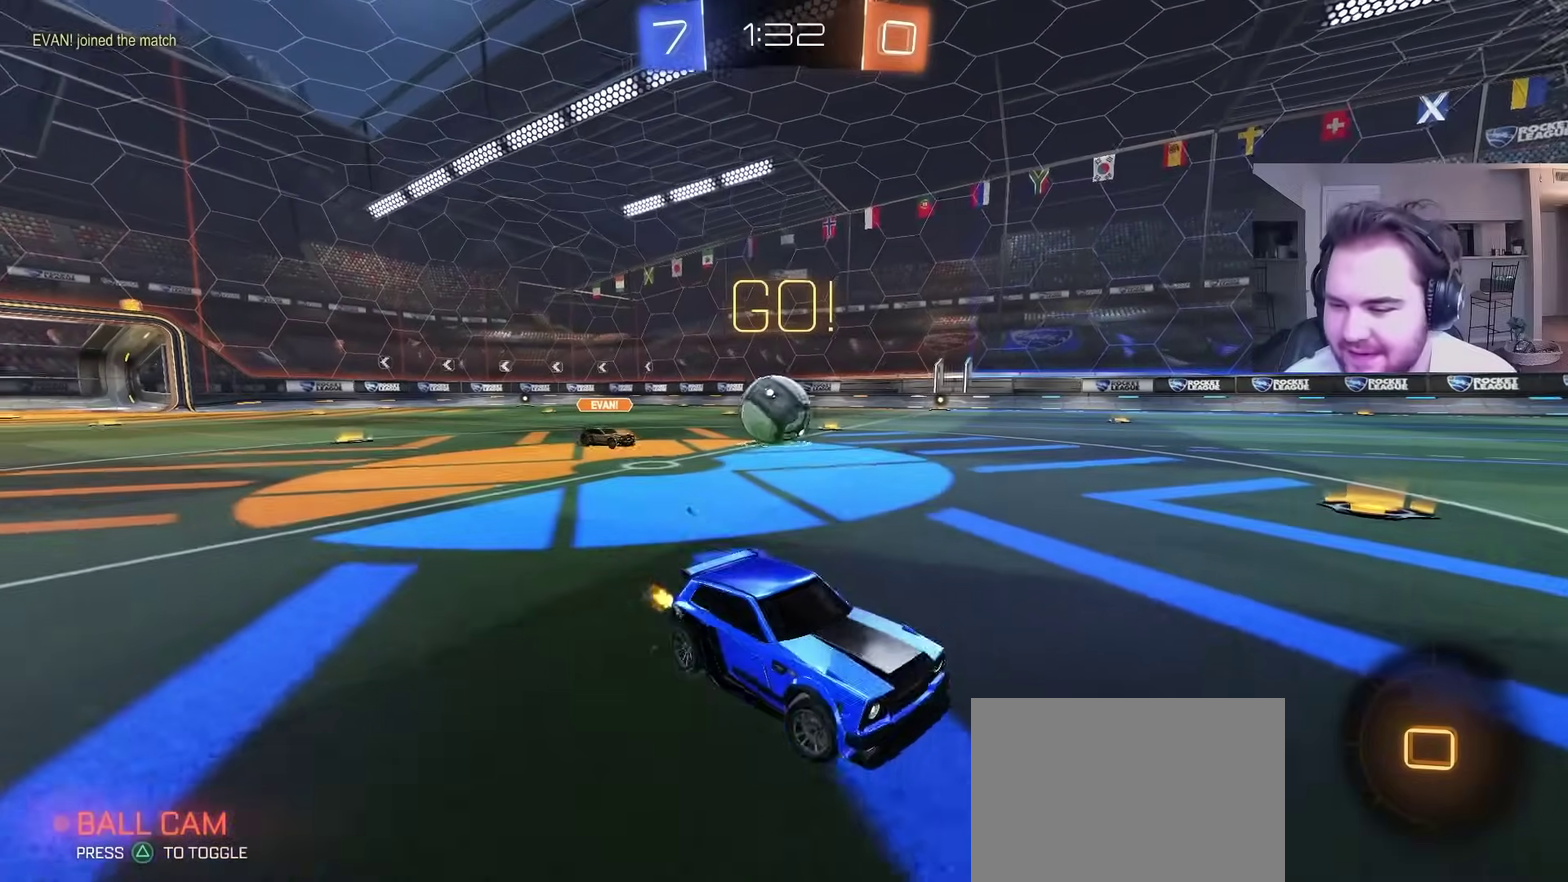
{"buttons": ["R2"], "left_stick": "up-left", "right_stick": "center", "events": []}
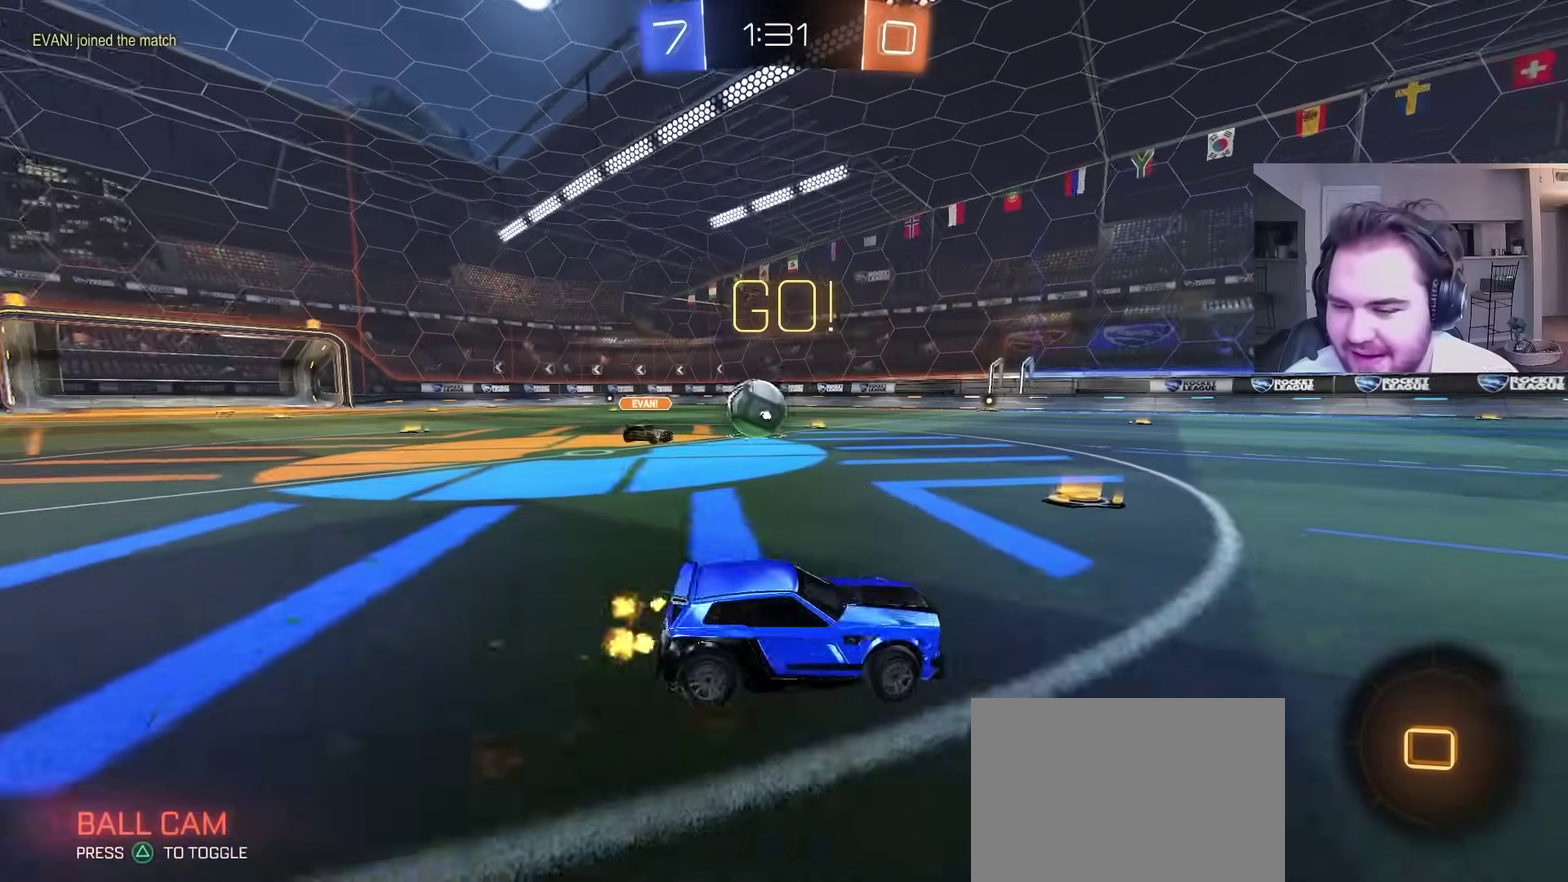
{"buttons": ["R2"], "left_stick": "center", "right_stick": "center", "events": [[433, "left_stick", "center"]]}
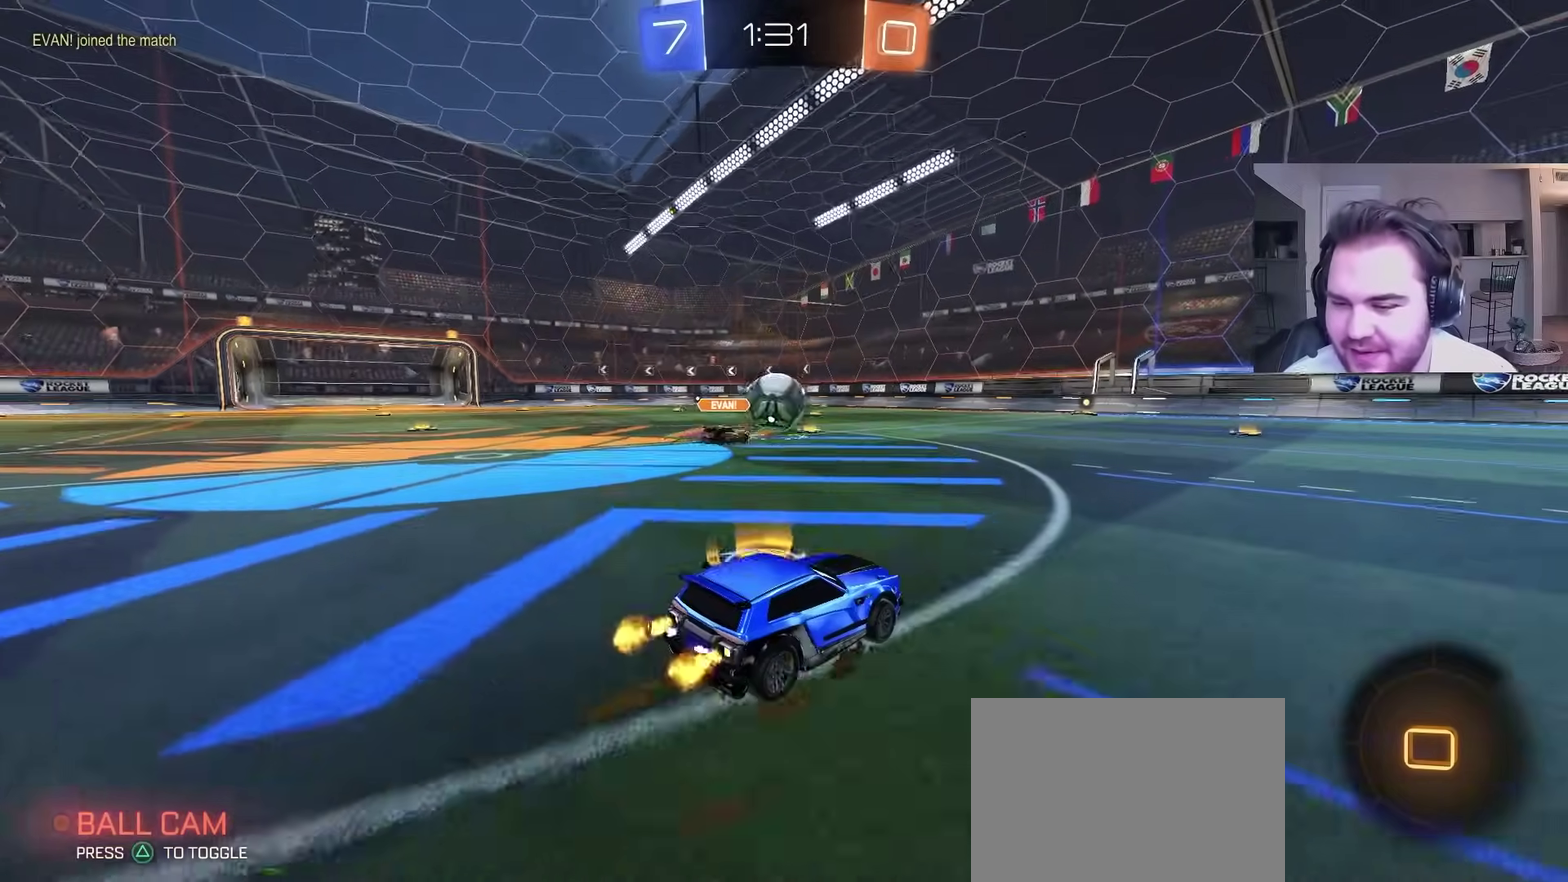
{"buttons": ["CIRCLE", "TRIANGLE"], "left_stick": "down-left", "right_stick": "center", "events": [[33, "CIRCLE", "down"], [233, "CROSS", "down"], [267, "left_stick", "up-left"], [283, "L1", "down"], [300, "CROSS", "up"], [350, "CROSS", "down"], [383, "R2", "up"], [383, "left_stick", "down-left"], [467, "L1", "up"], [467, "TRIANGLE", "down"], [500, "CROSS", "up"]]}
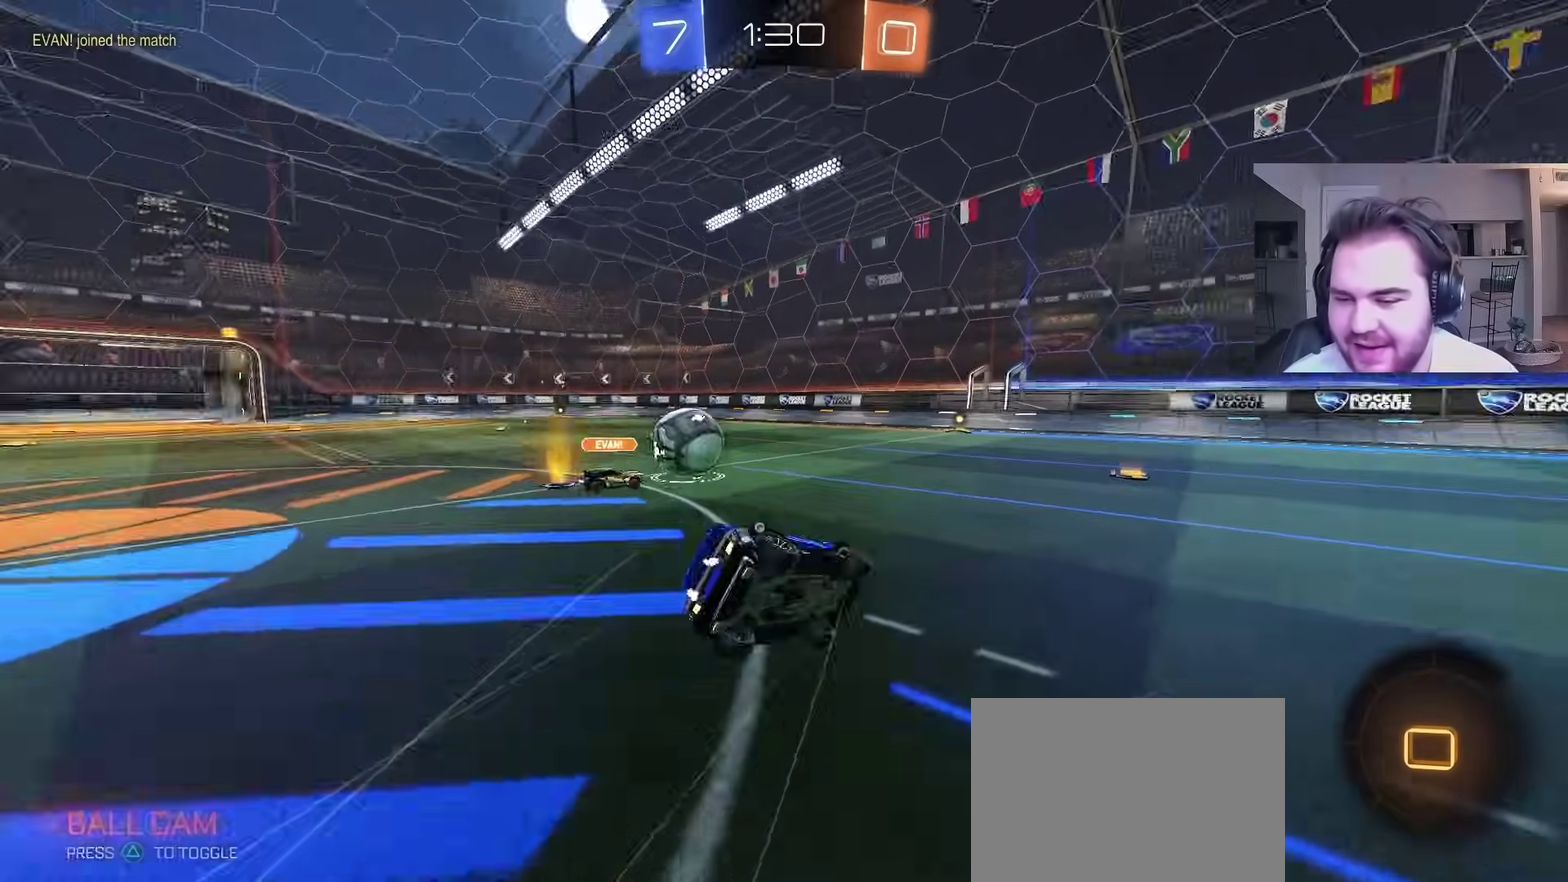
{"buttons": ["CIRCLE", "L1", "R2"], "left_stick": "down-left", "right_stick": "center", "events": [[67, "TRIANGLE", "up"], [167, "L1", "down"], [167, "left_stick", "left"], [283, "left_stick", "down-left"], [433, "R2", "down"]]}
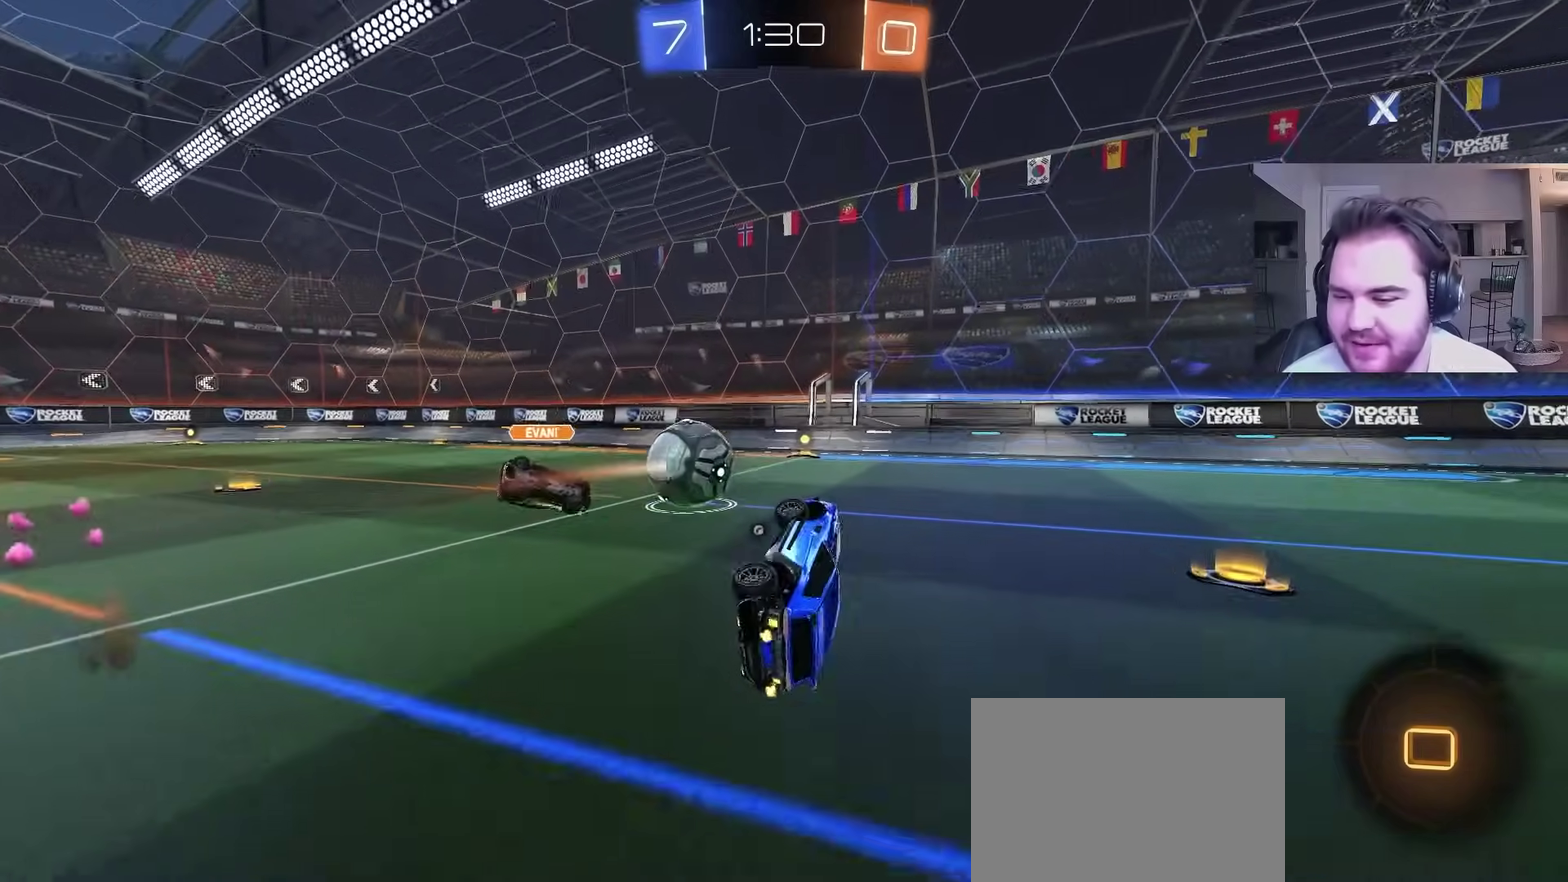
{"buttons": ["R2"], "left_stick": "up-right", "right_stick": "center", "events": [[67, "CIRCLE", "up"], [117, "L1", "up"], [133, "left_stick", "center"], [183, "left_stick", "up"], [267, "left_stick", "center"], [367, "left_stick", "up-right"]]}
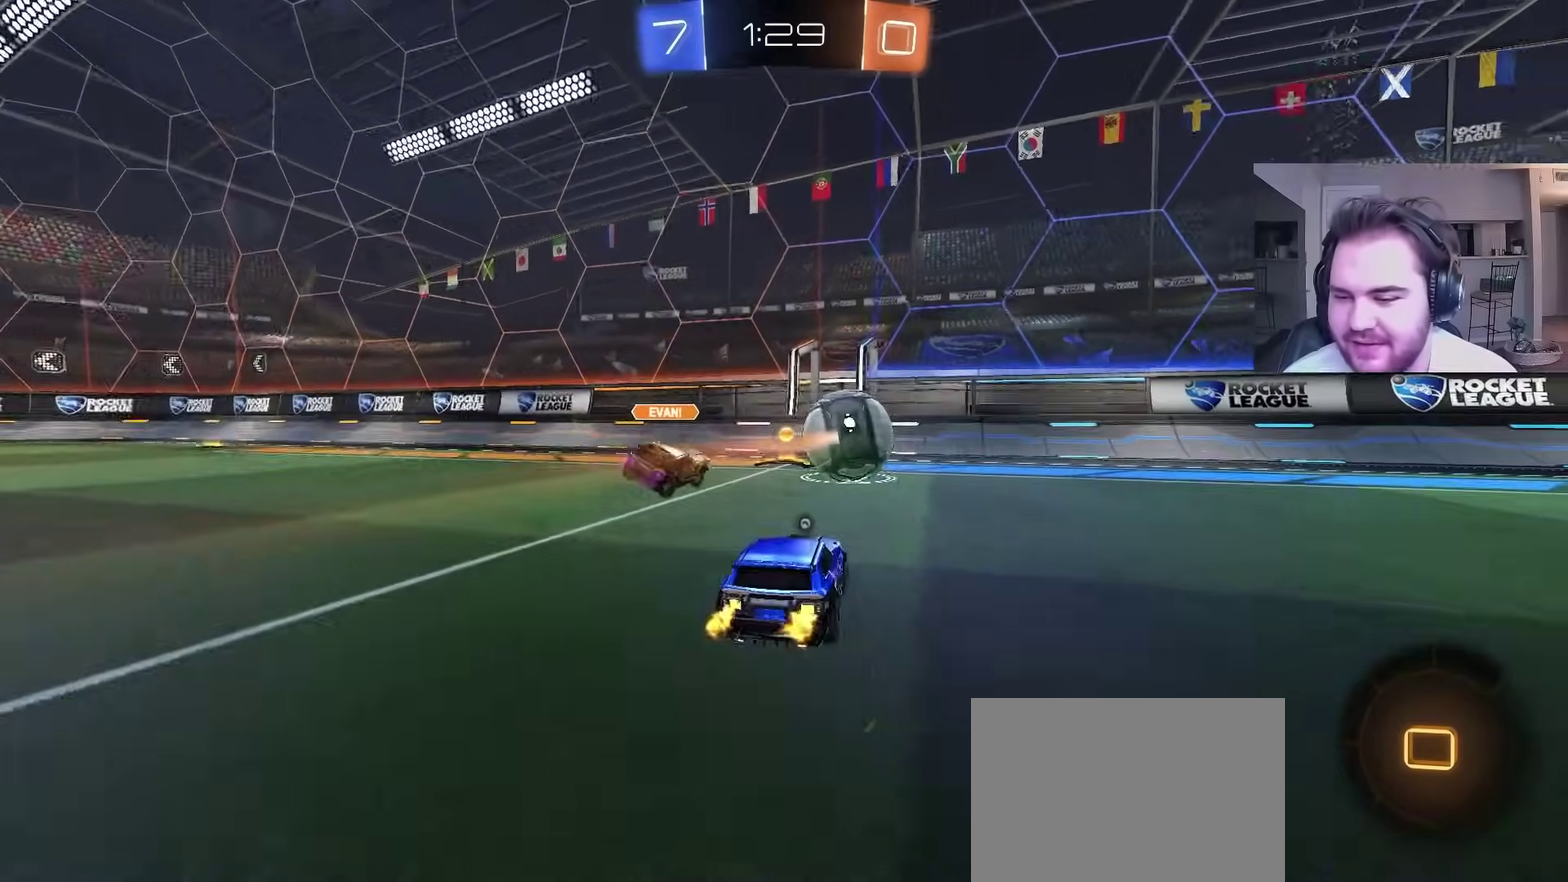
{"buttons": ["R2"], "left_stick": "center", "right_stick": "center", "events": [[100, "TRIANGLE", "down"], [167, "L1", "down"], [267, "L1", "up"], [283, "TRIANGLE", "up"], [450, "left_stick", "center"]]}
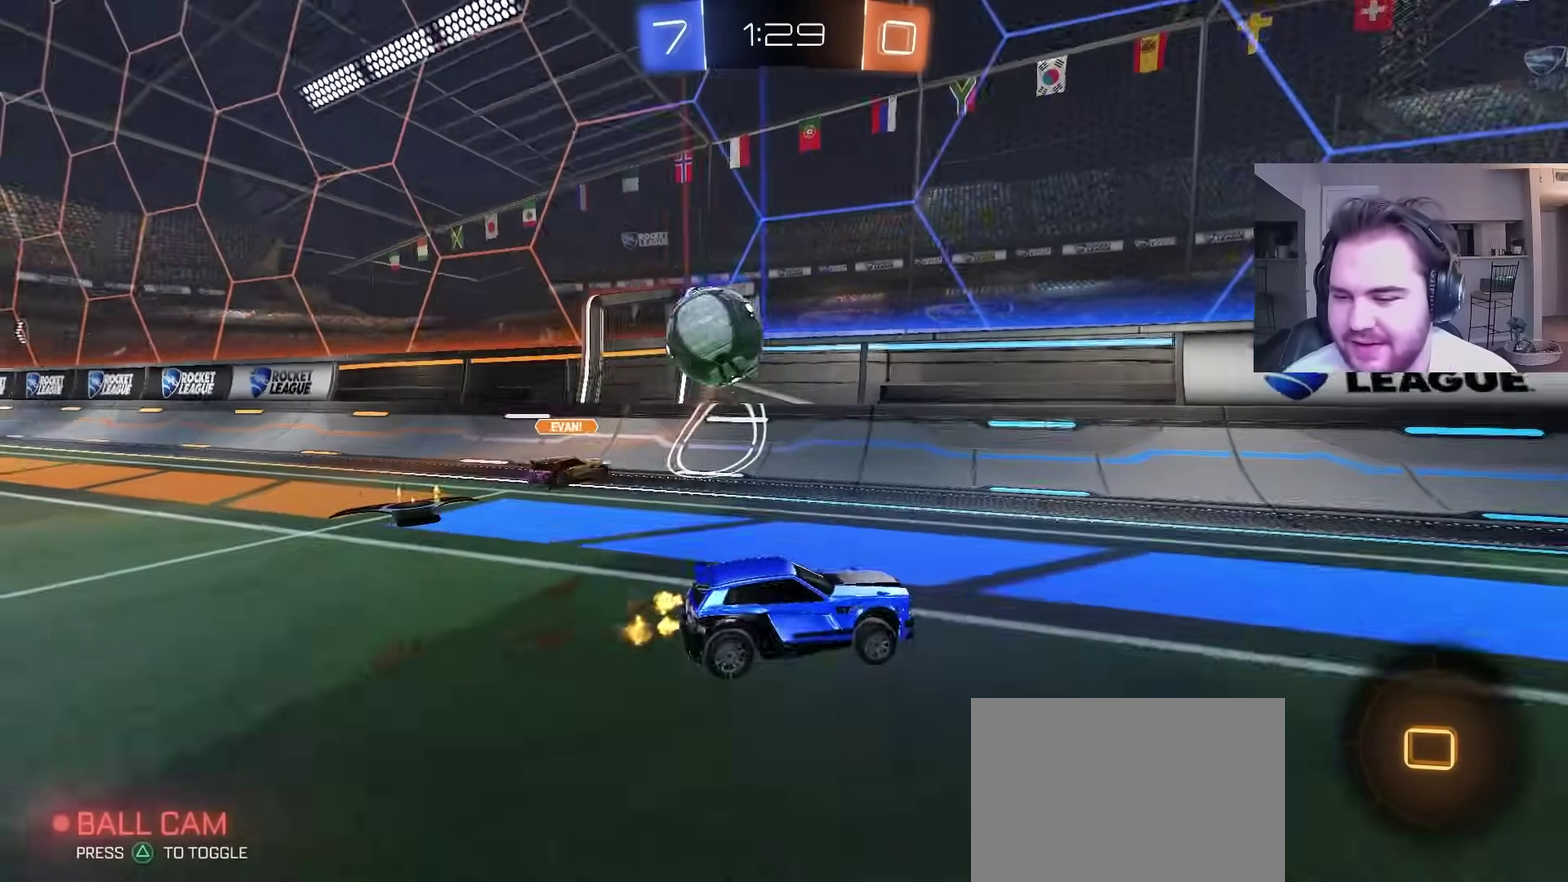
{"buttons": ["CROSS", "L1", "R2"], "left_stick": "right", "right_stick": "center", "events": [[150, "CROSS", "down"], [183, "left_stick", "up-right"], [200, "L1", "down"], [300, "left_stick", "right"]]}
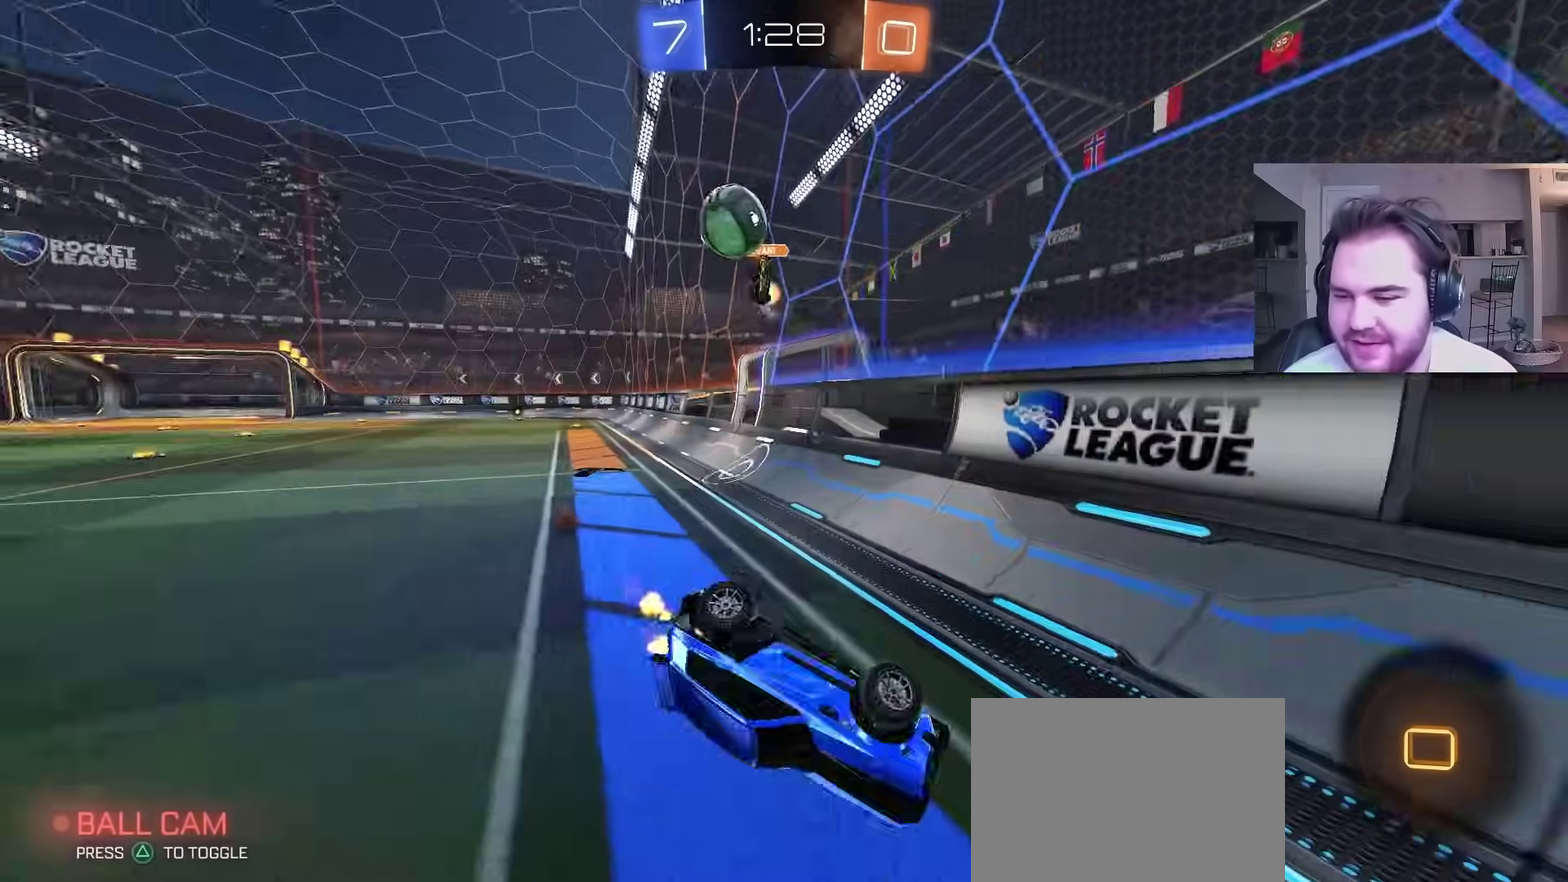
{"buttons": ["R2"], "left_stick": "right", "right_stick": "center", "events": [[67, "CROSS", "up"], [233, "TRIANGLE", "down"], [367, "TRIANGLE", "up"], [500, "L1", "up"]]}
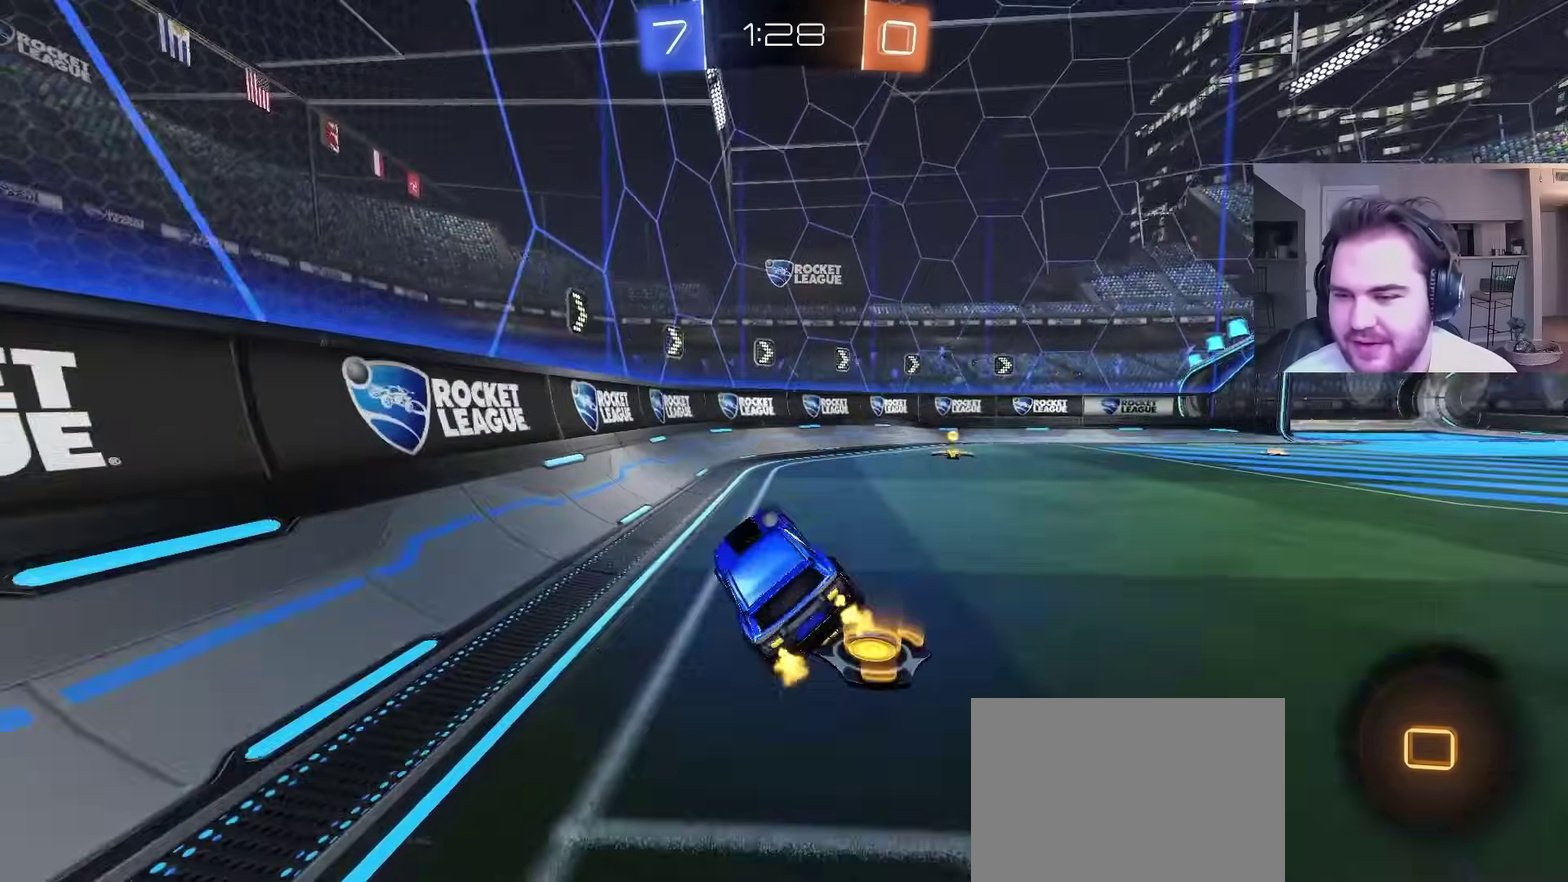
{"buttons": ["R2"], "left_stick": "right", "right_stick": "center", "events": [[117, "left_stick", "center"], [233, "TRIANGLE", "down"], [283, "left_stick", "right"], [350, "TRIANGLE", "up"]]}
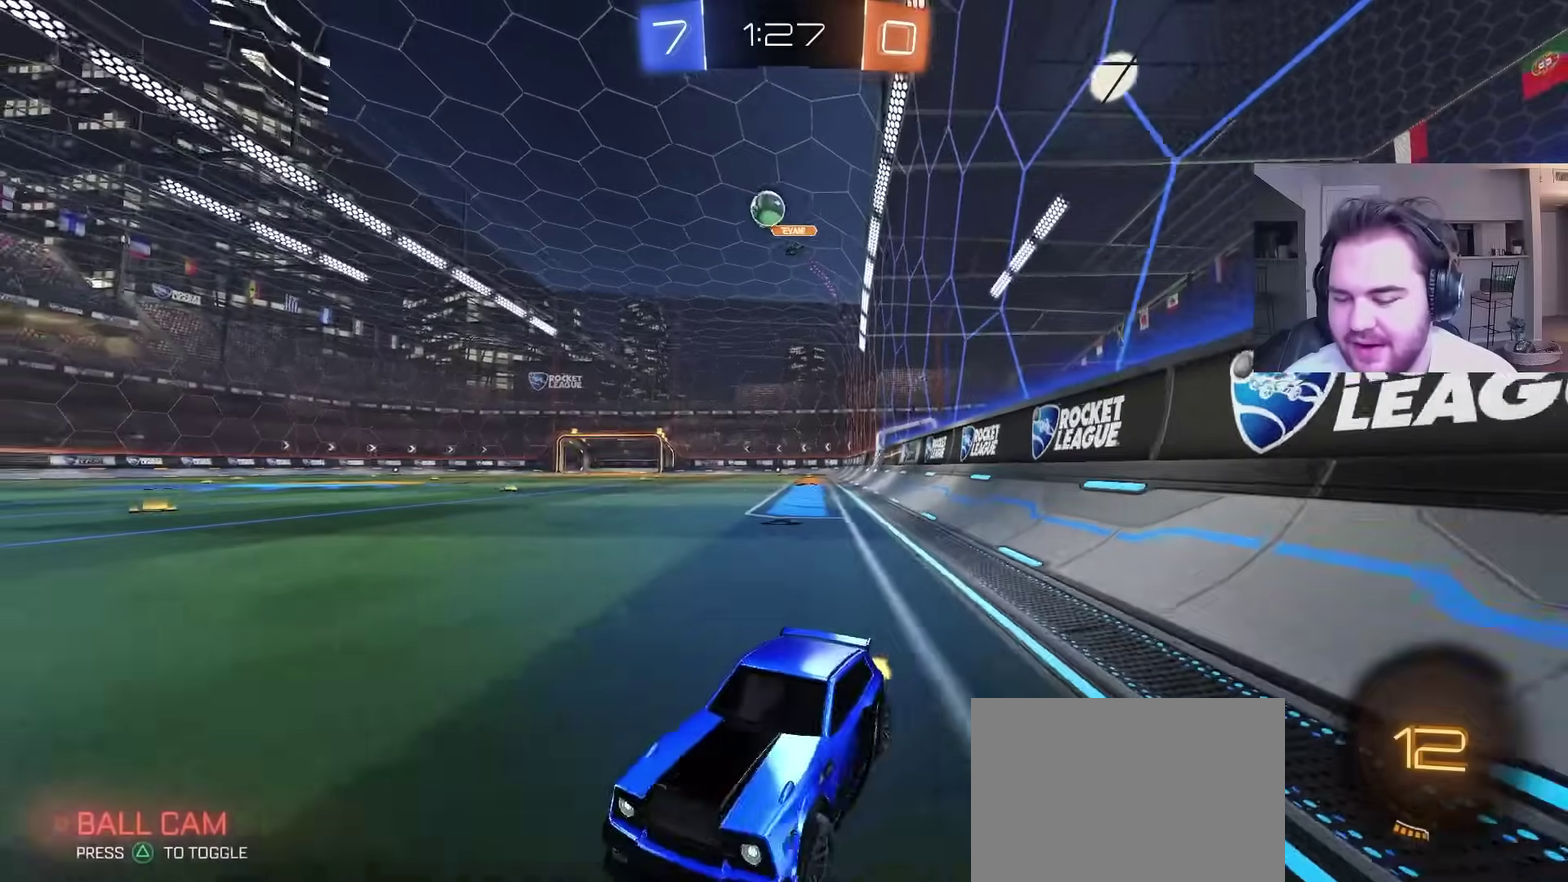
{"buttons": ["R2"], "left_stick": "left", "right_stick": "center", "events": [[317, "R2", "up"], [367, "left_stick", "left"], [450, "R2", "down"]]}
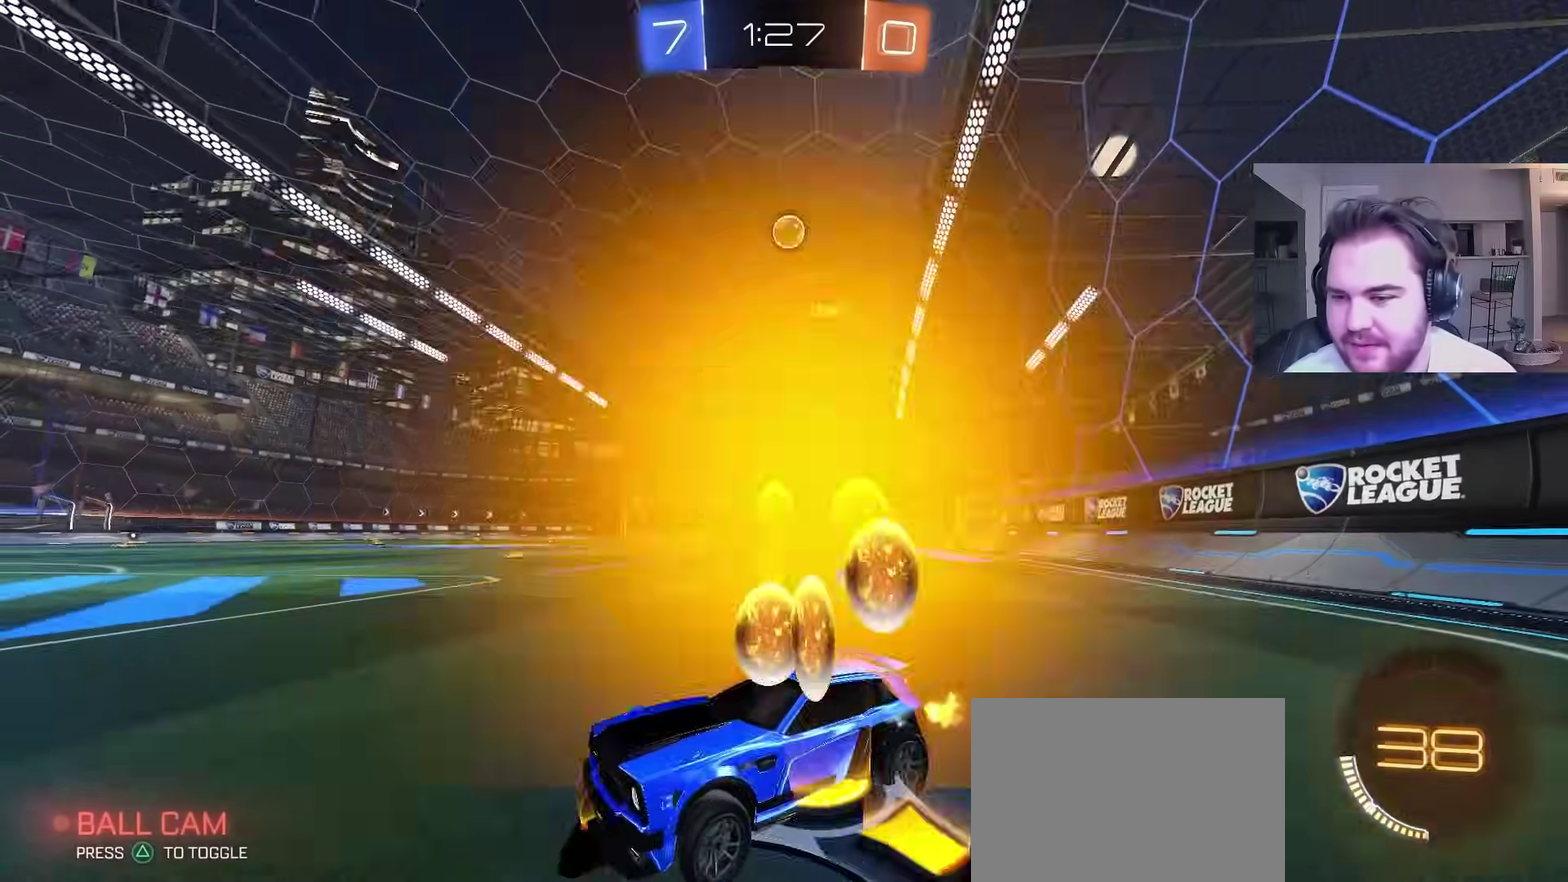
{"buttons": ["R2"], "left_stick": "up-right", "right_stick": "center", "events": [[133, "CIRCLE", "down"], [200, "left_stick", "center"], [267, "left_stick", "right"], [300, "CIRCLE", "up"], [433, "left_stick", "up-right"]]}
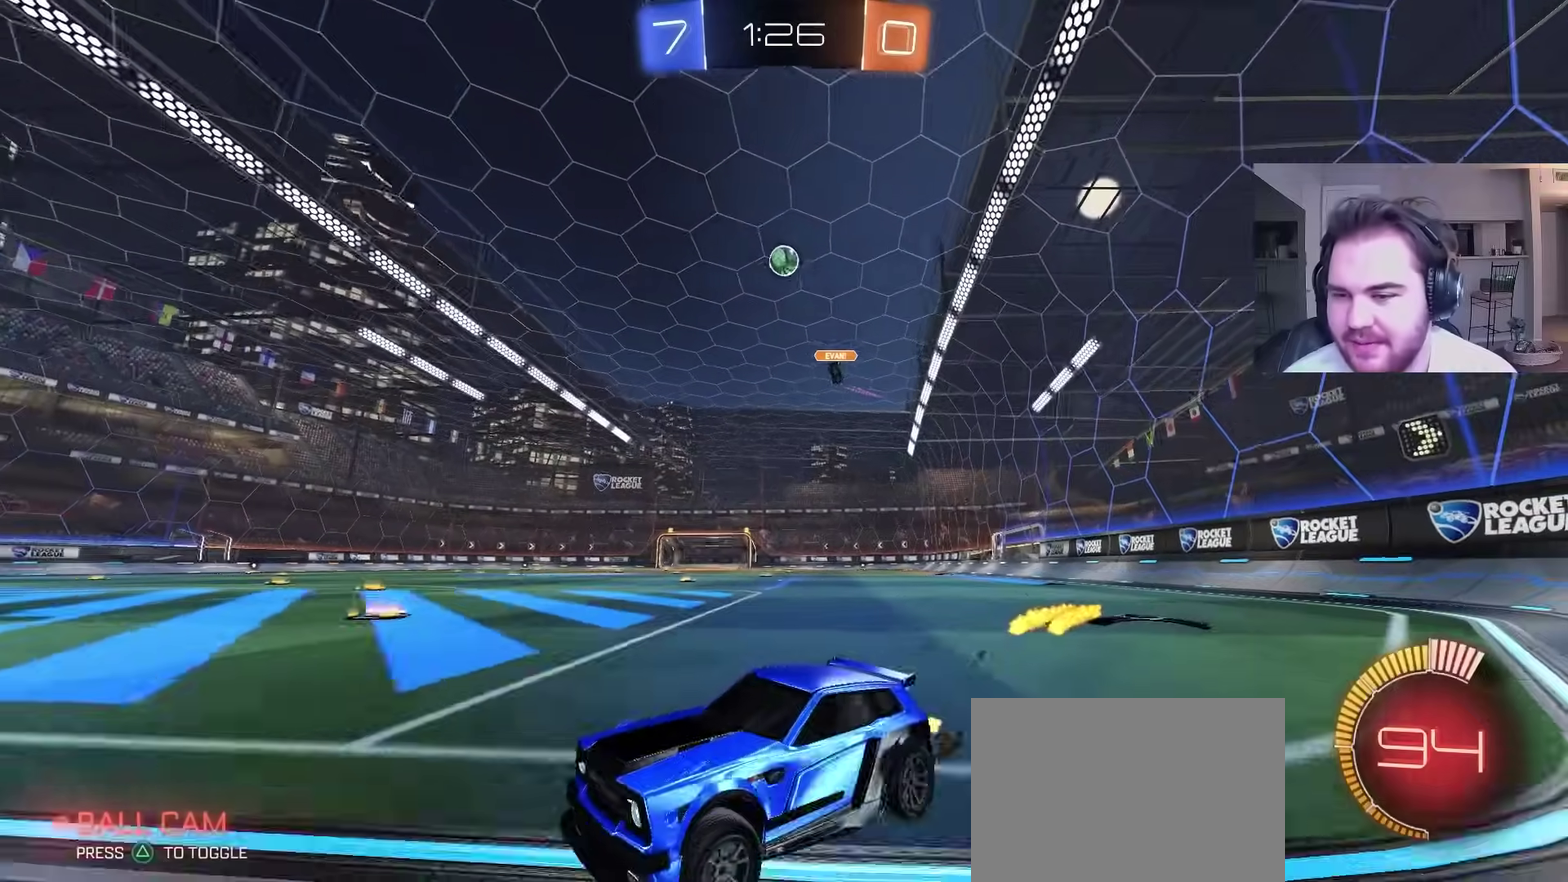
{"buttons": ["R2"], "left_stick": "left", "right_stick": "center", "events": [[67, "left_stick", "center"], [150, "left_stick", "left"], [250, "left_stick", "center"], [500, "left_stick", "left"]]}
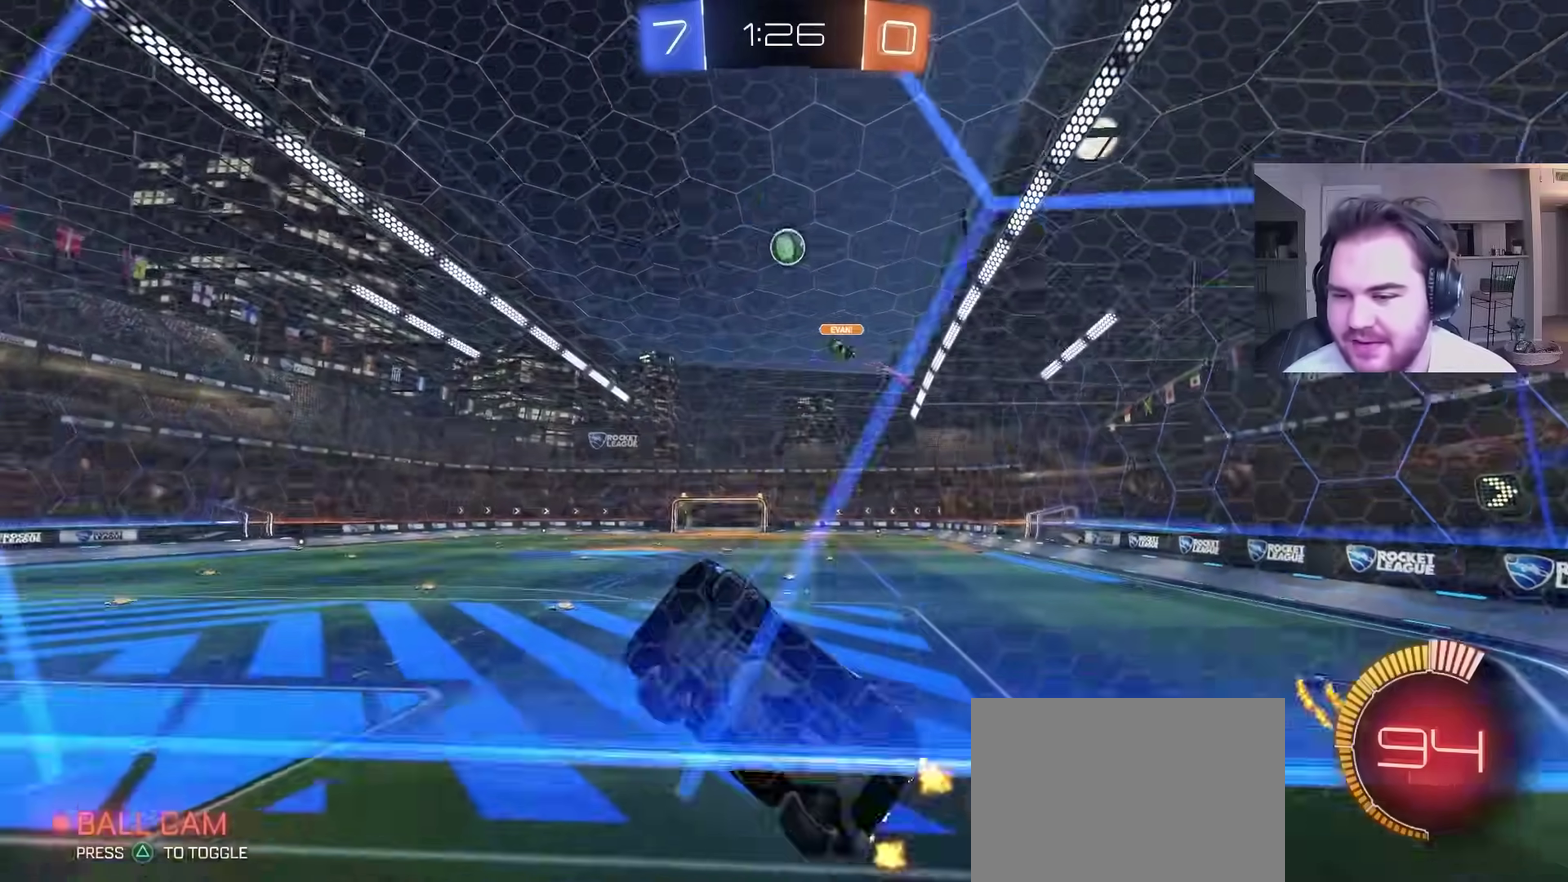
{"buttons": ["R2"], "left_stick": "center", "right_stick": "center", "events": [[17, "CIRCLE", "down"], [133, "left_stick", "center"], [267, "left_stick", "right"], [350, "left_stick", "up-right"], [400, "left_stick", "center"], [417, "CIRCLE", "up"]]}
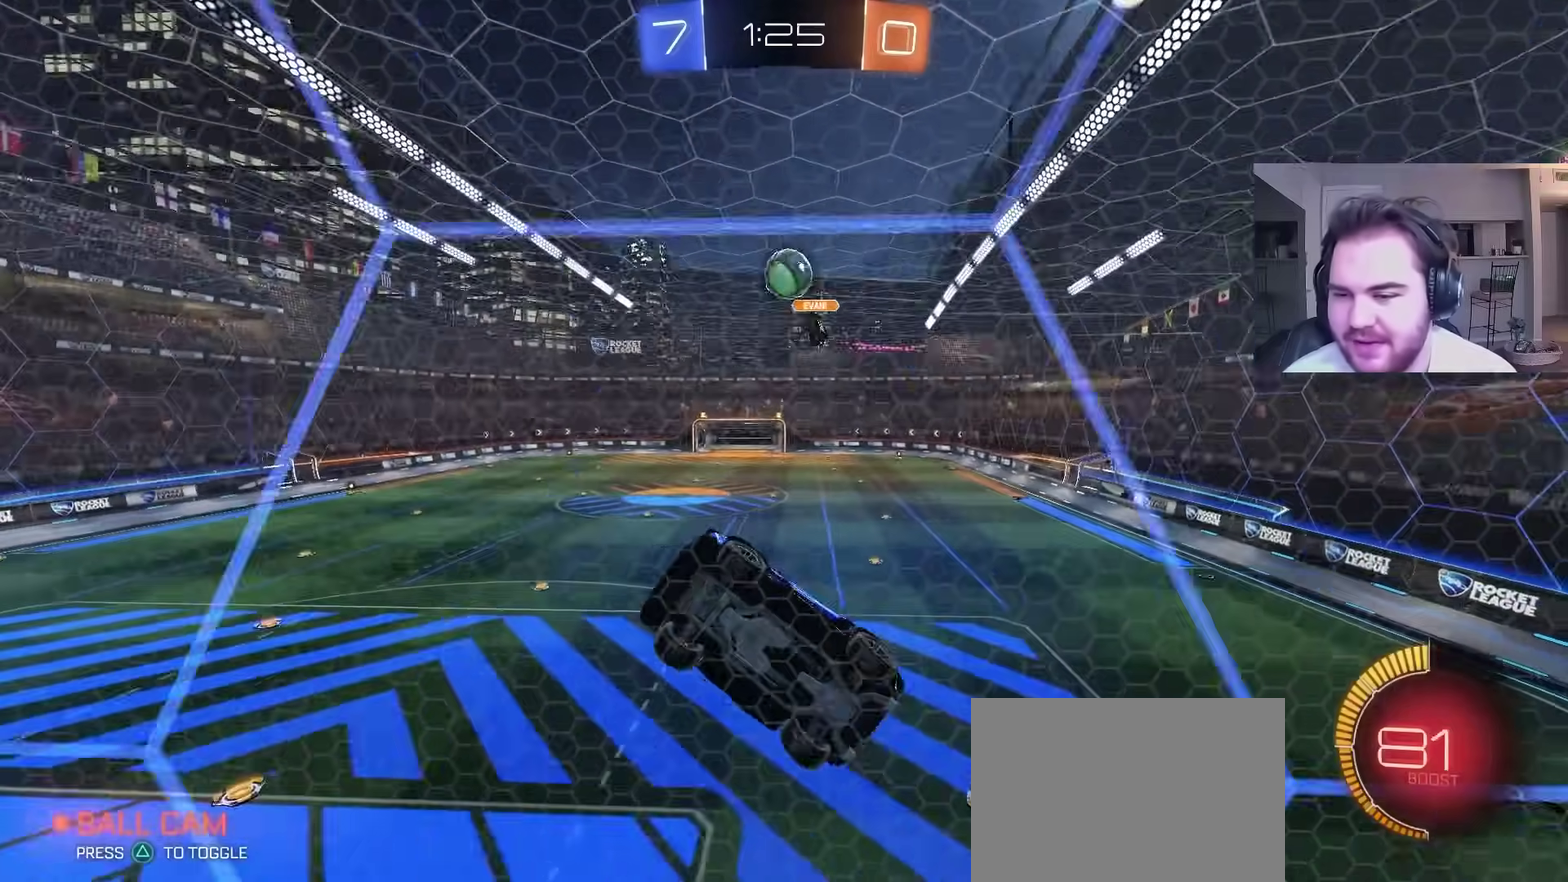
{"buttons": ["CIRCLE", "R2"], "left_stick": "center", "right_stick": "center", "events": [[17, "left_stick", "up-right"], [333, "L2", "down"], [350, "R2", "up"], [417, "R2", "down"], [467, "L2", "up"], [500, "CIRCLE", "down"], [500, "left_stick", "center"]]}
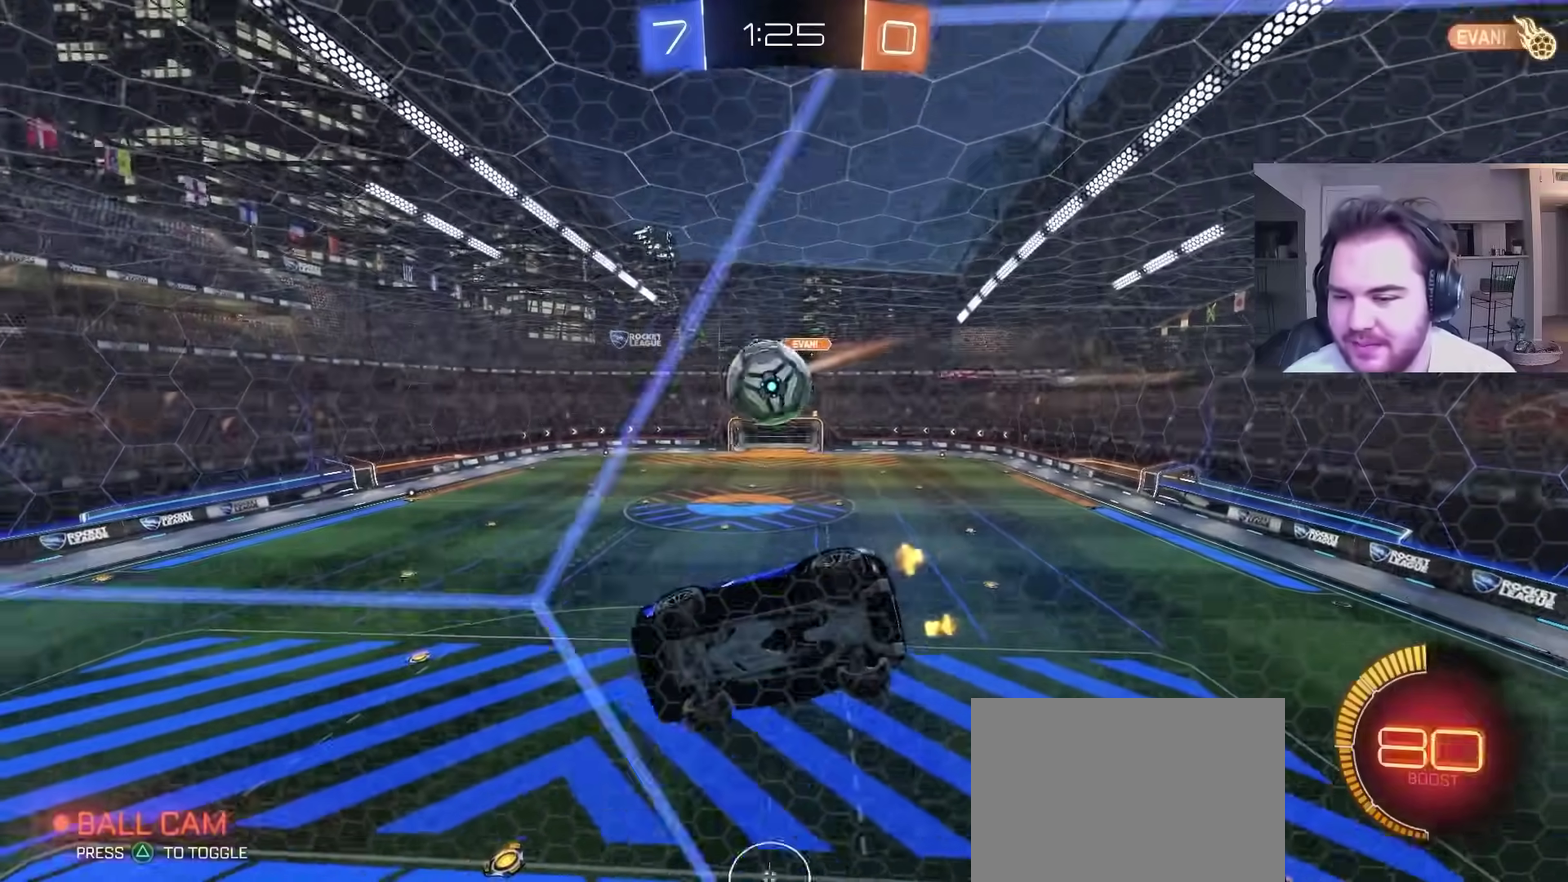
{"buttons": ["CIRCLE", "R2"], "left_stick": "down", "right_stick": "center", "events": [[83, "CROSS", "down"], [200, "L1", "down"], [217, "CROSS", "up"], [217, "left_stick", "up-right"], [283, "CROSS", "down"], [367, "CIRCLE", "up"], [417, "CROSS", "up"], [433, "L1", "up"], [450, "left_stick", "down-right"], [500, "CIRCLE", "down"], [500, "left_stick", "down"]]}